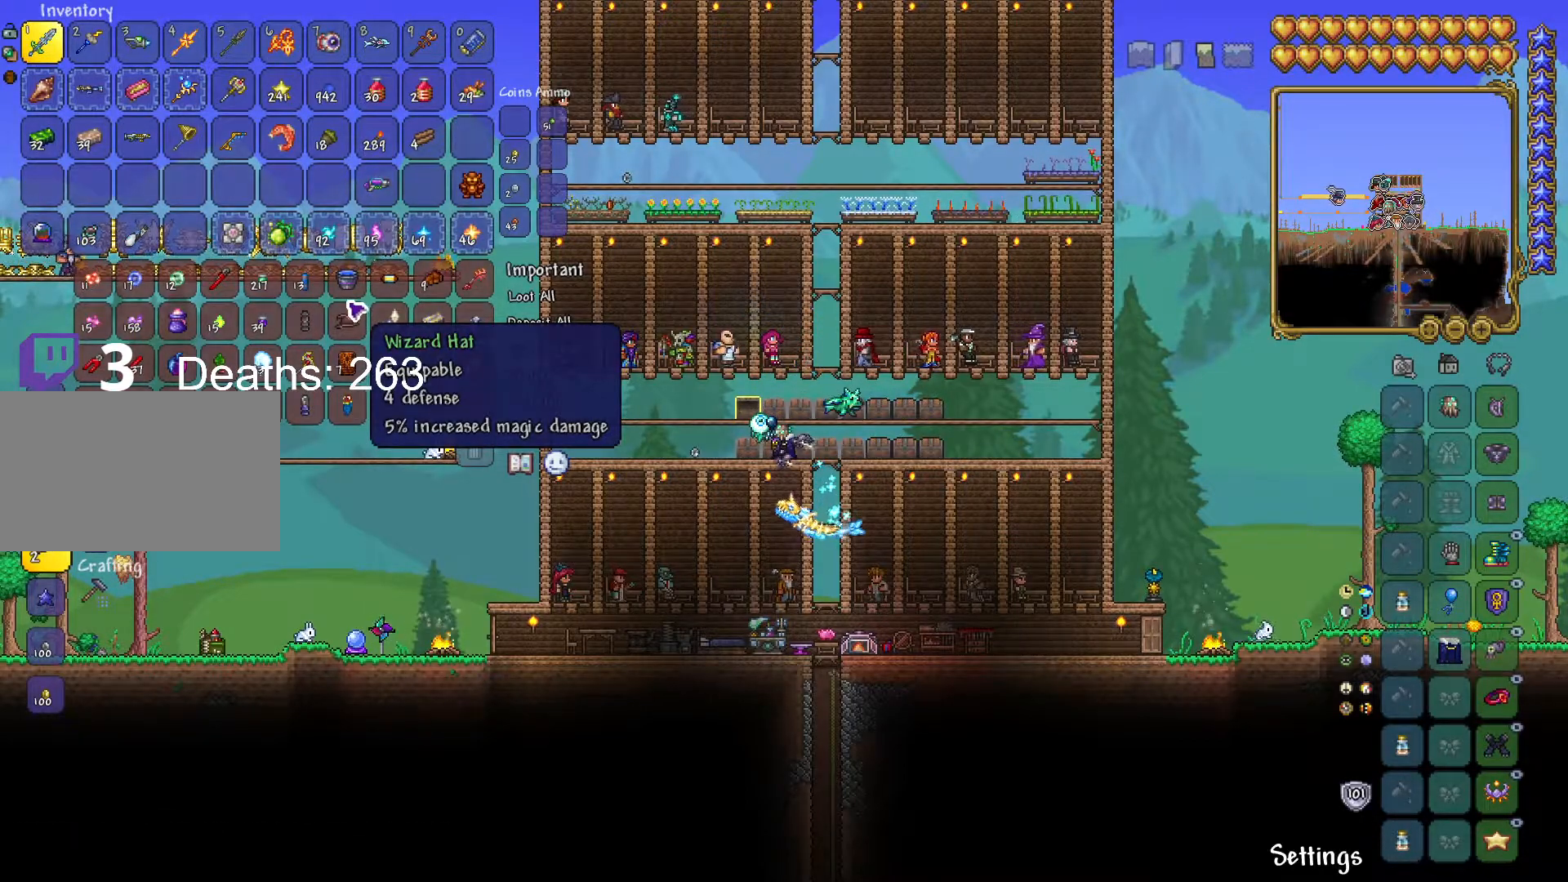
Gameplay with keyboard and mouse; each line is a JSON object with the keys and mouse buttons held at the frame after it. "events" lists presses ("down") and releases ("up") of "1", "2", "3", "4", "5", "a", "alt", "c", "caps_lock", "ctrl", "d", "e", "f", "g", "q", "r", "s", "shift", "space", "t", "tab", "v", "w", "x", "z", "mouse_left", "mouse_wheel" and "mouse_right" between this image and that frame as [ms after this image, input, new state], when the widget could be followed in between. "mouse_left", "mouse_wheel", "mouse_right" = the "left", "wheel", "right" buttons of the "mouse" list. No other keys are recorded. "wheel" means that the mouse wheel is clicked or scrolled. "mouse_move" is the direction in which the mouse moves at that frame (one of eight, or "still"), when it could be read.
{"keys": [], "mouse": [], "mouse_move": "still", "events": []}
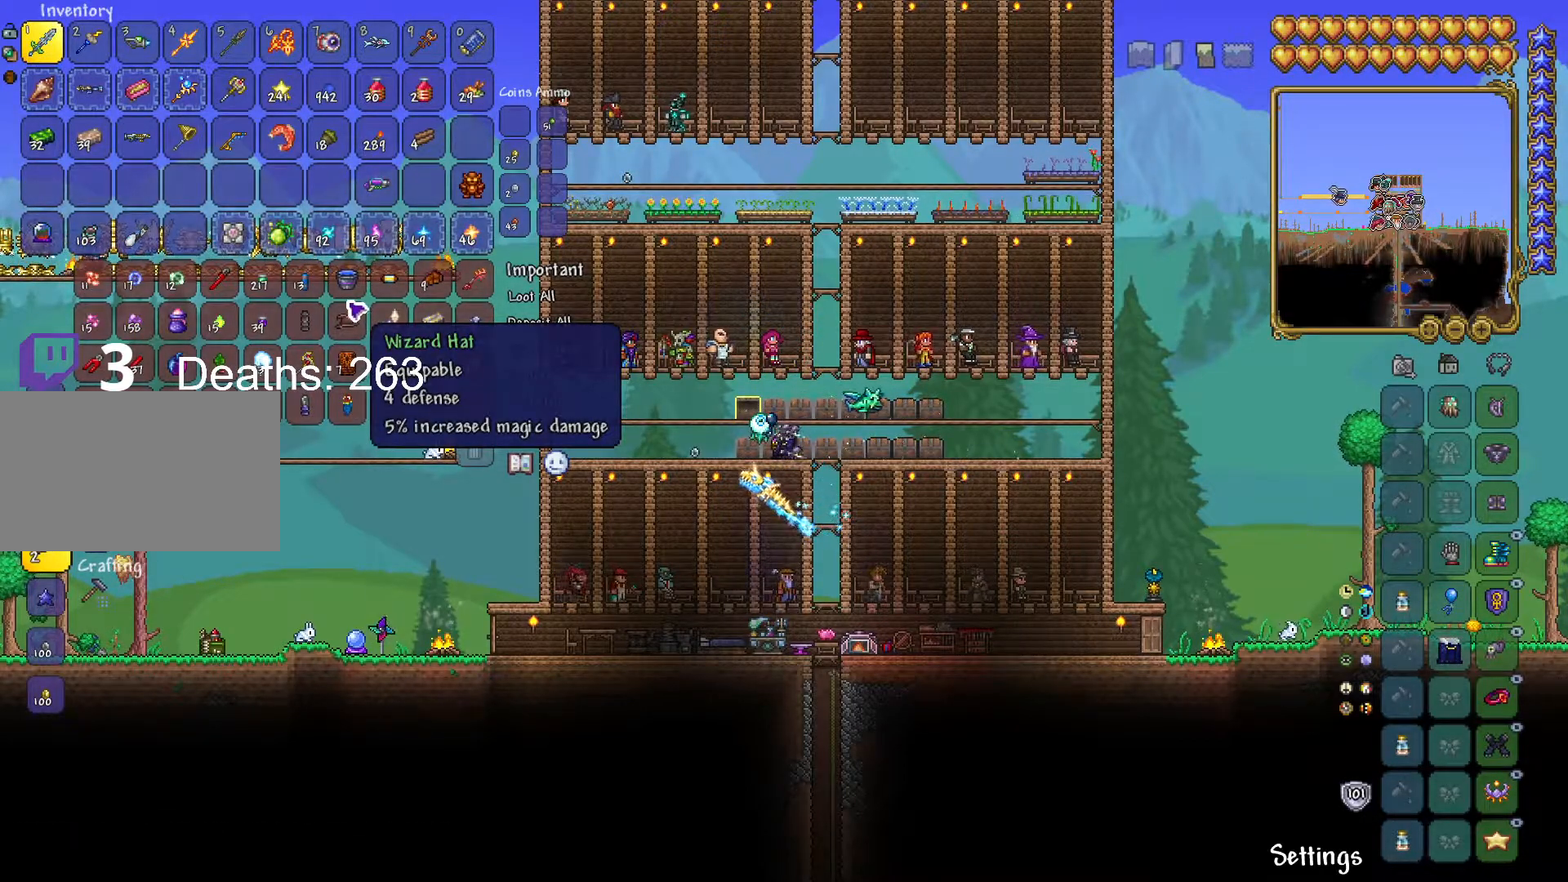
{"keys": [], "mouse": [], "mouse_move": "still", "events": []}
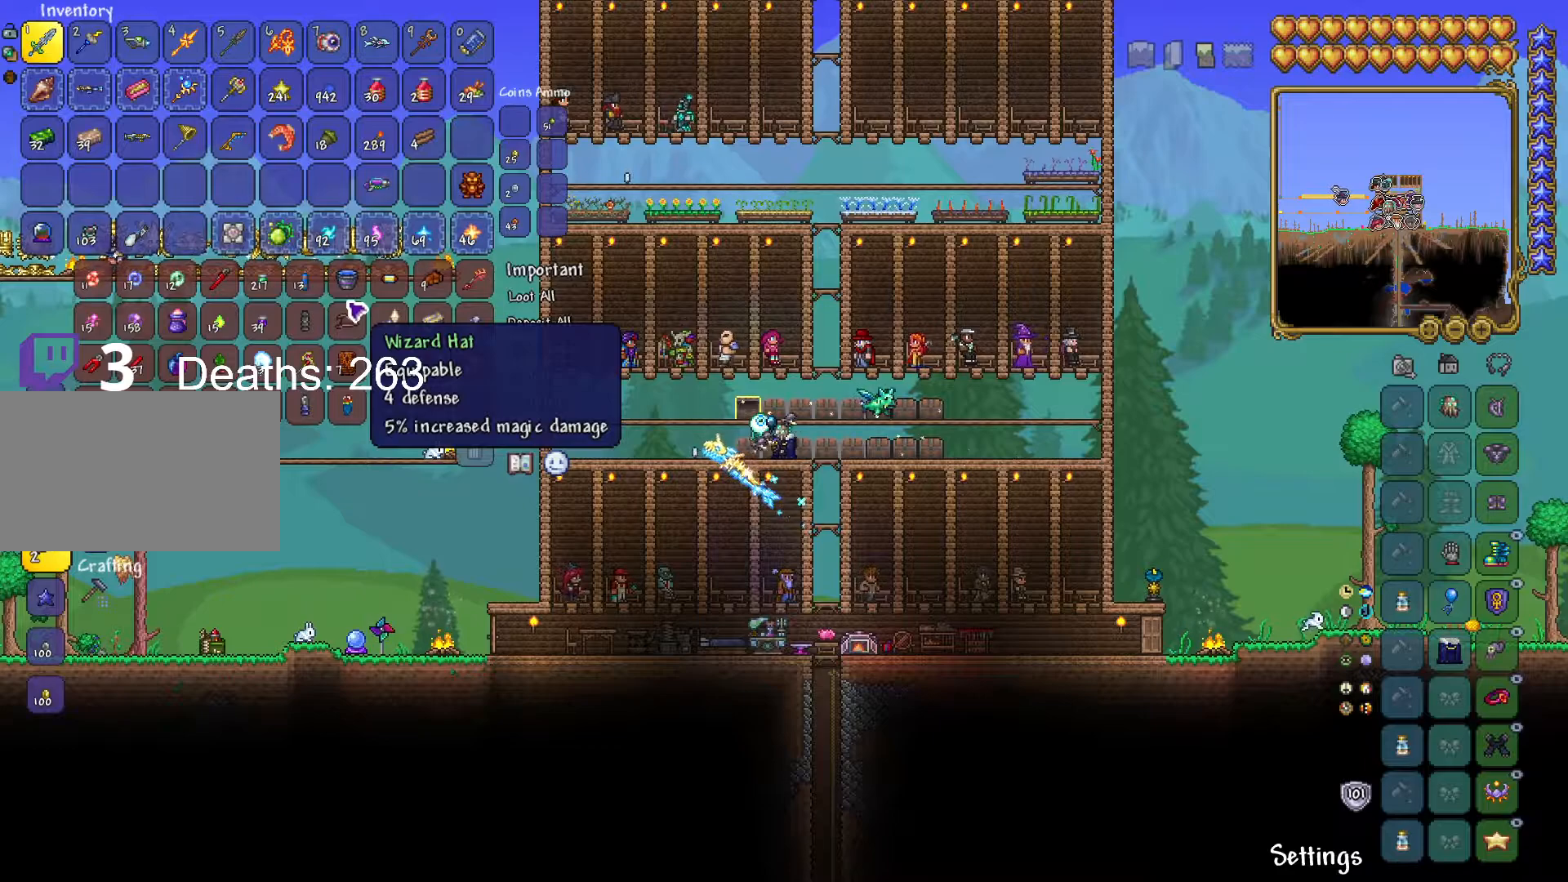
{"keys": [], "mouse": [], "mouse_move": "still", "events": []}
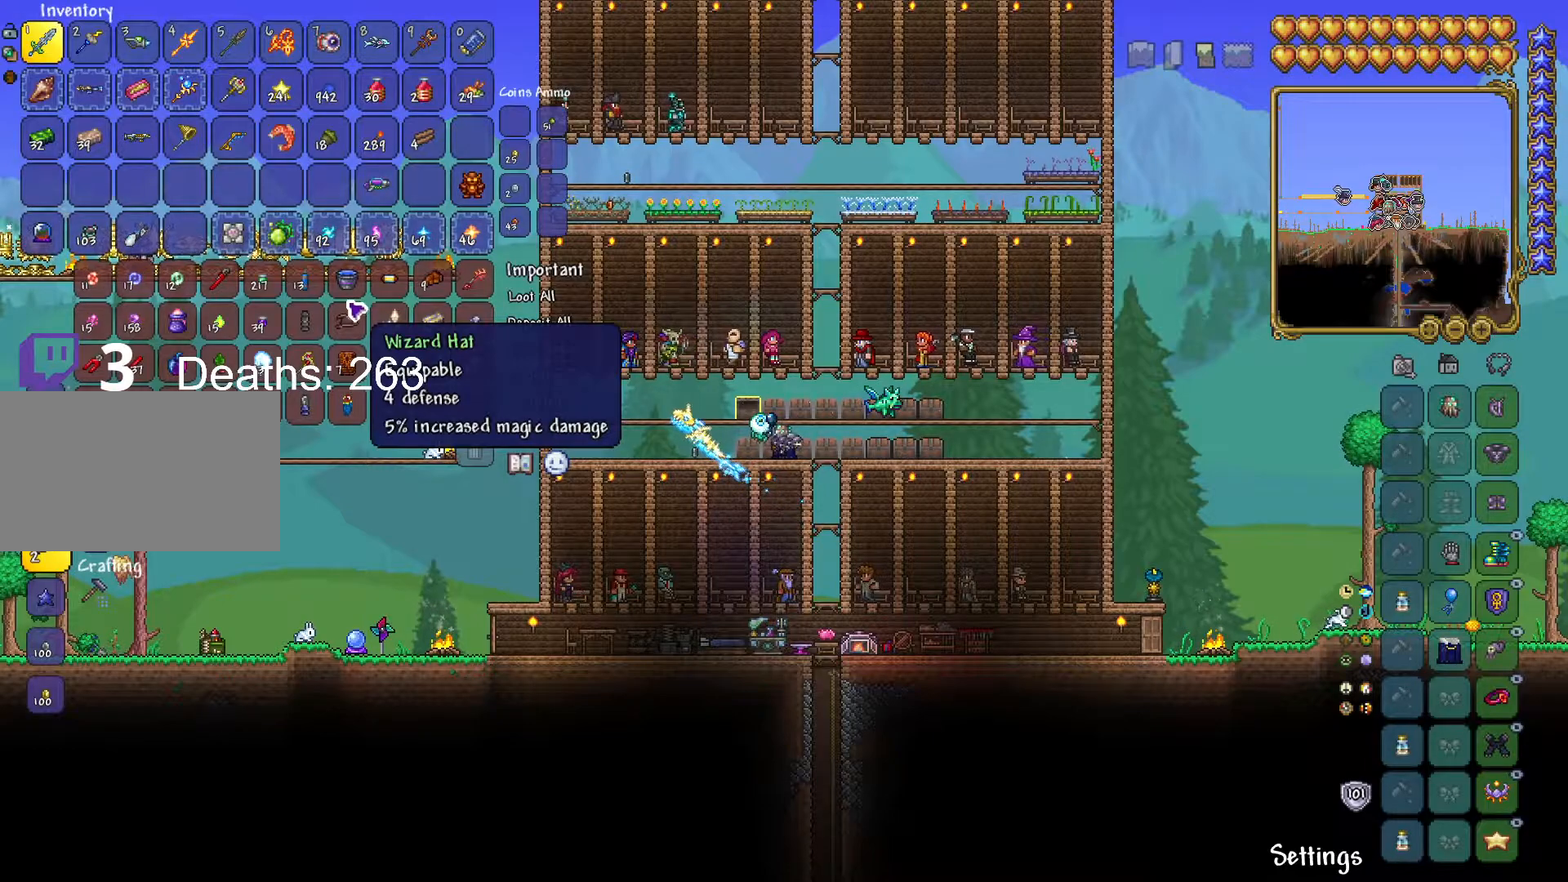
{"keys": [], "mouse": [], "mouse_move": "still", "events": []}
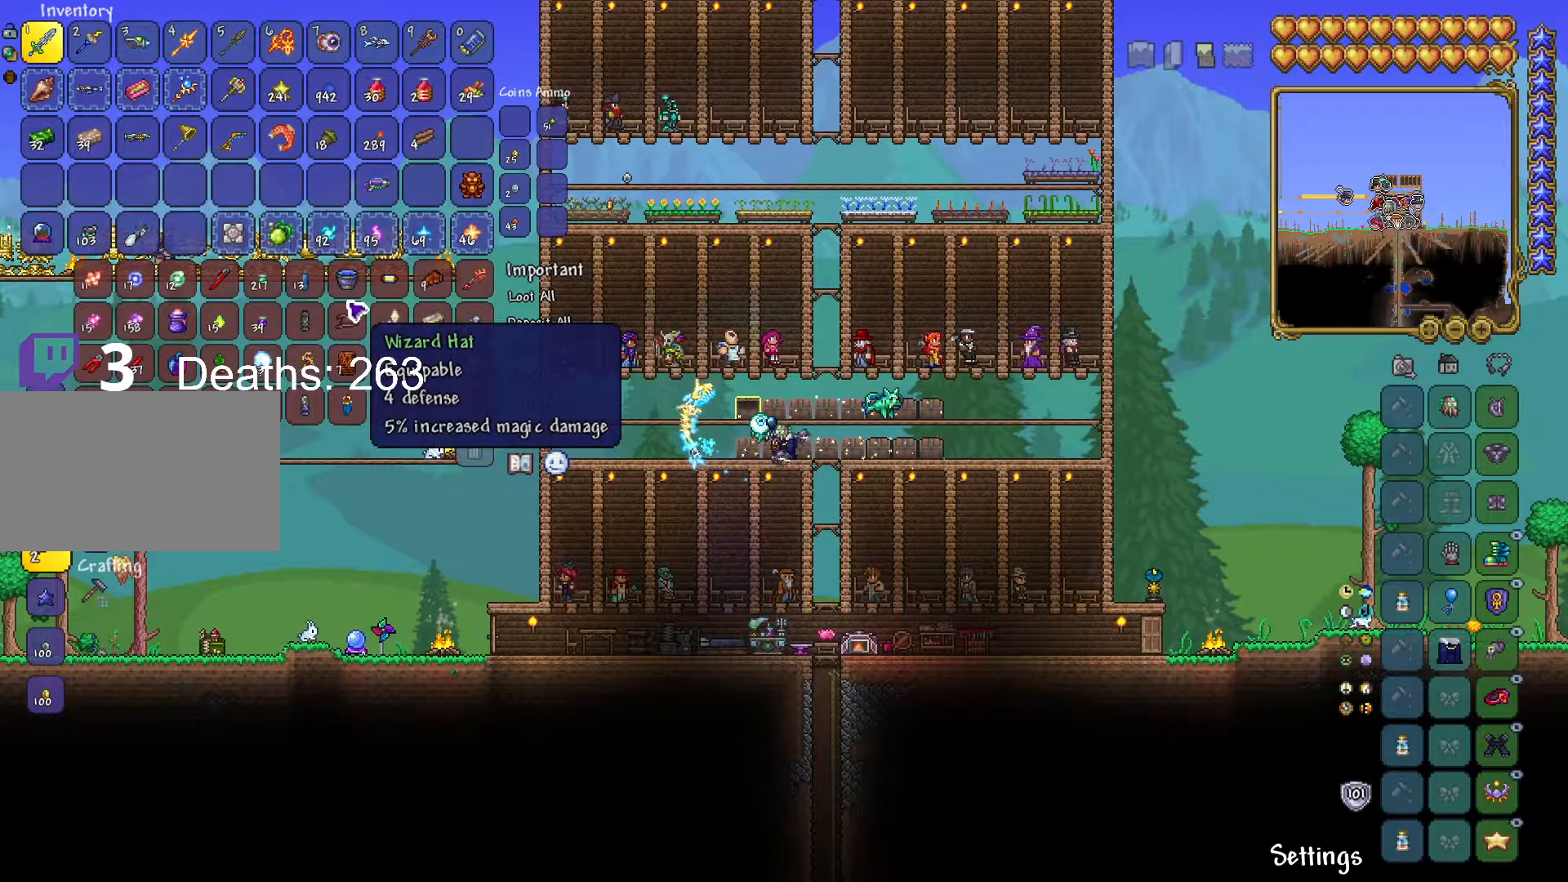
{"keys": [], "mouse": [], "mouse_move": "still", "events": []}
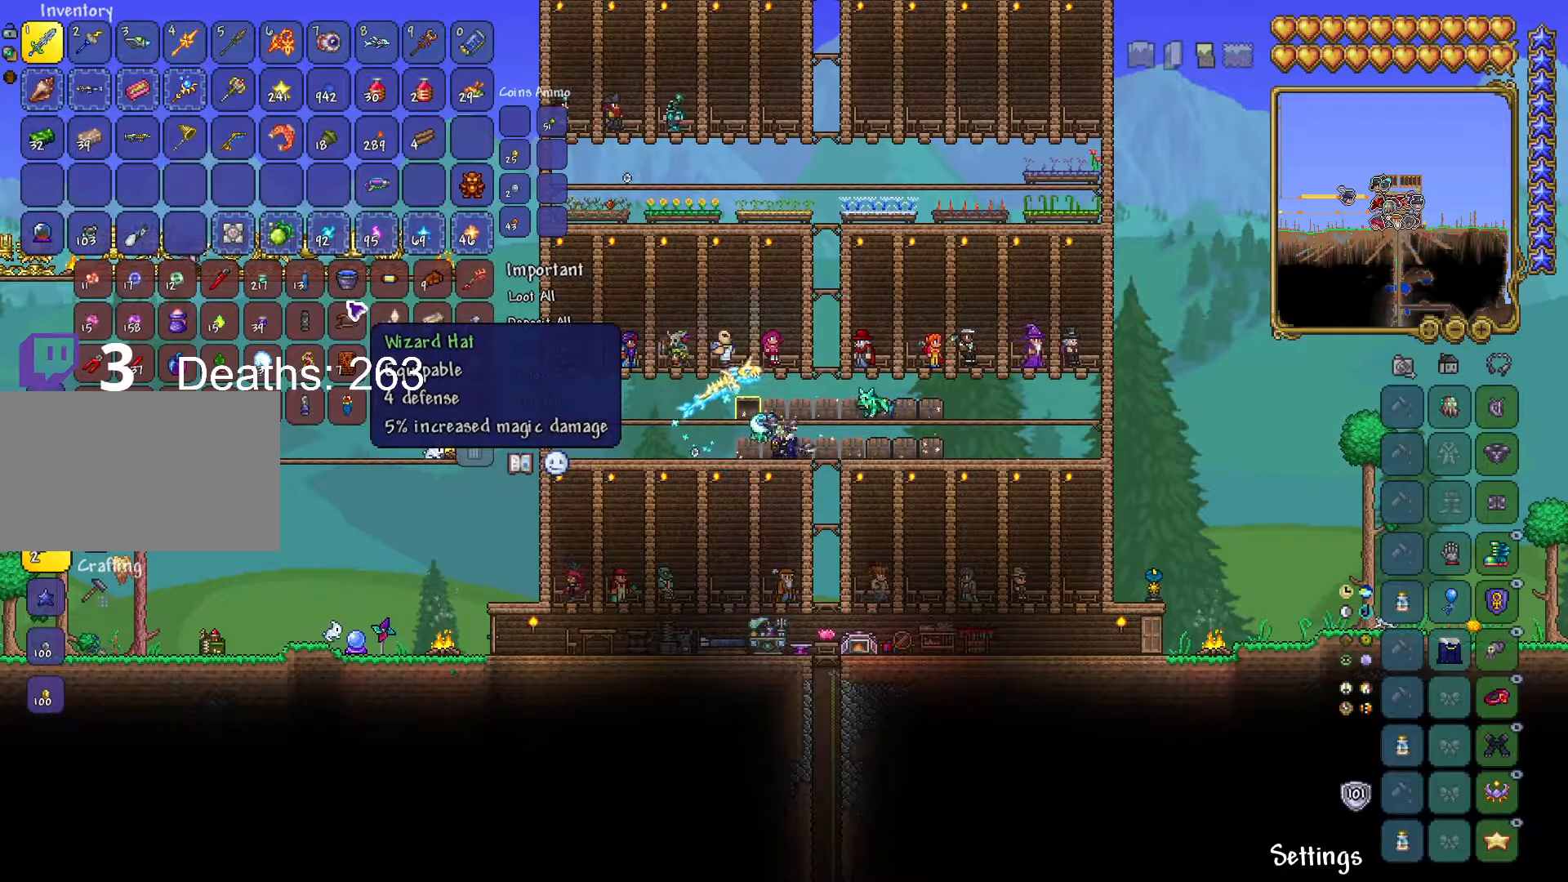
{"keys": [], "mouse": [], "mouse_move": "still", "events": []}
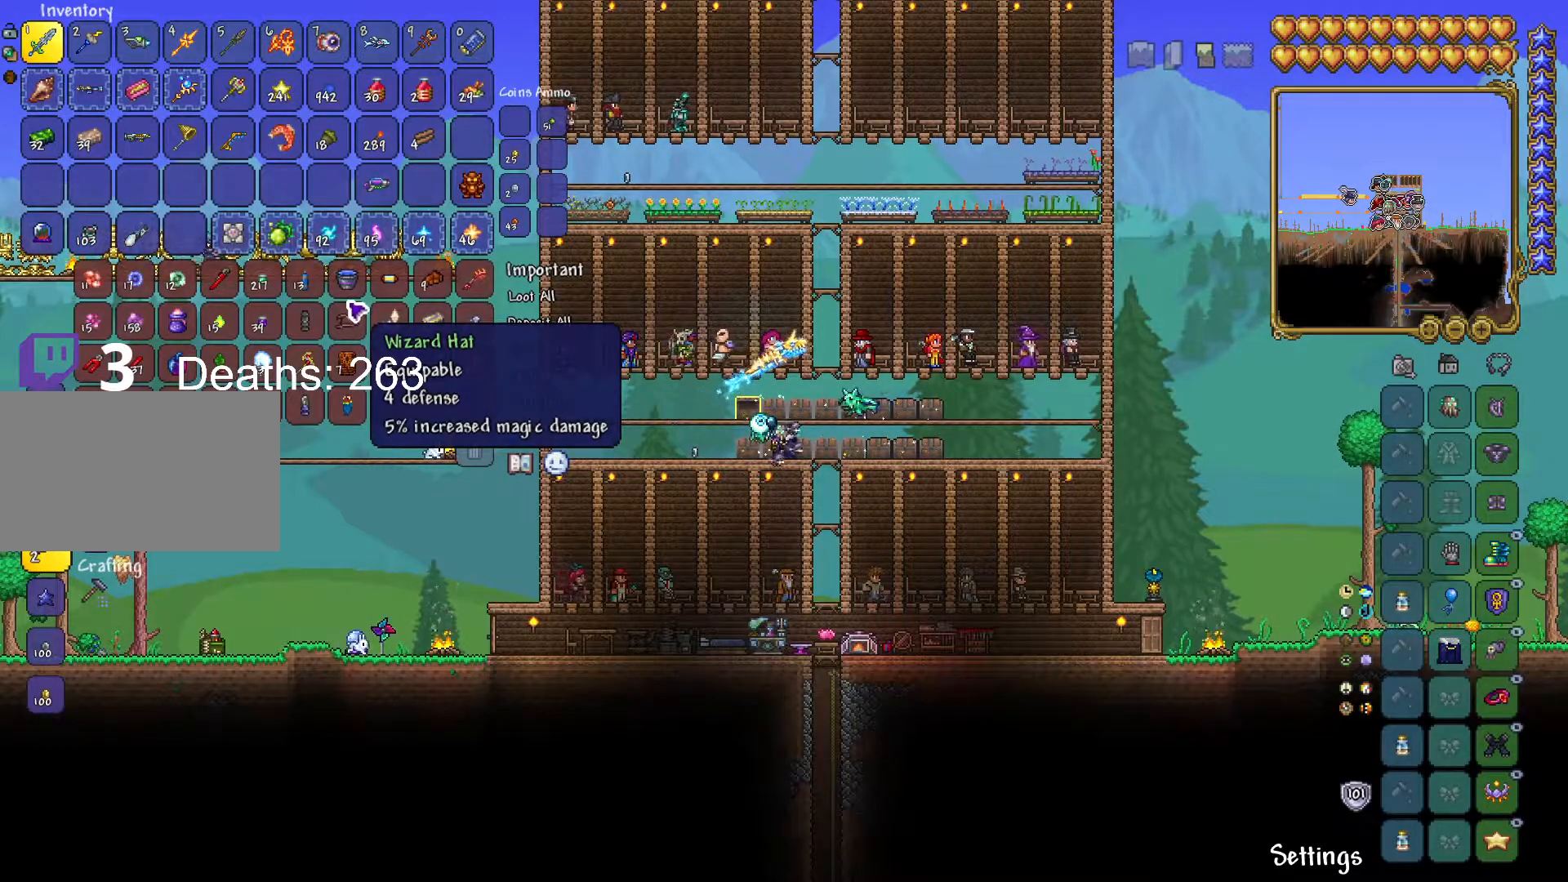
{"keys": [], "mouse": [], "mouse_move": "still", "events": []}
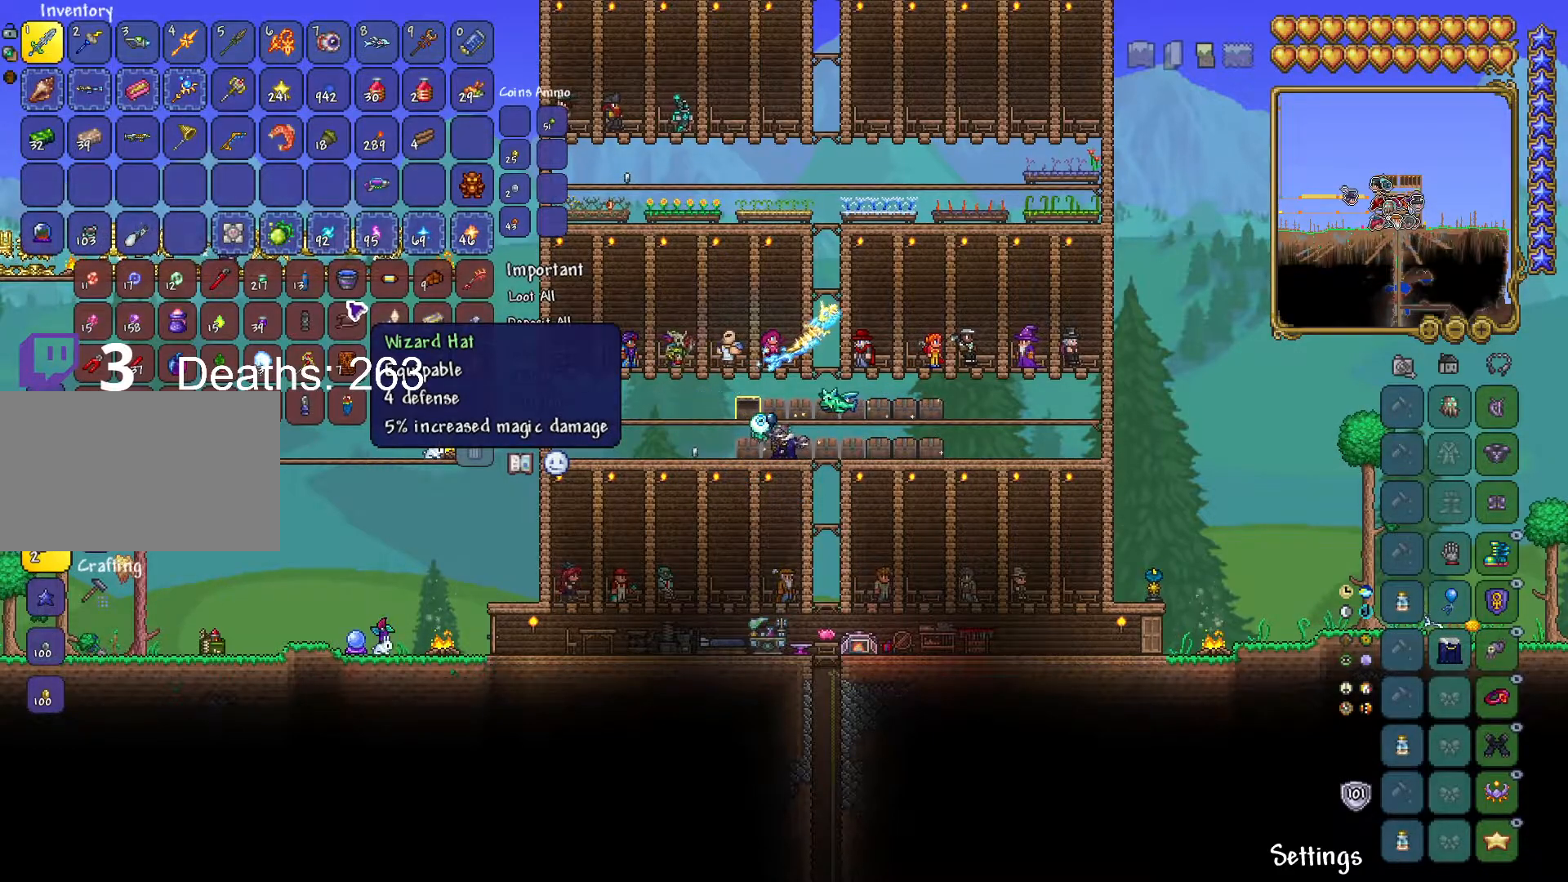
{"keys": [], "mouse": [], "mouse_move": "still", "events": []}
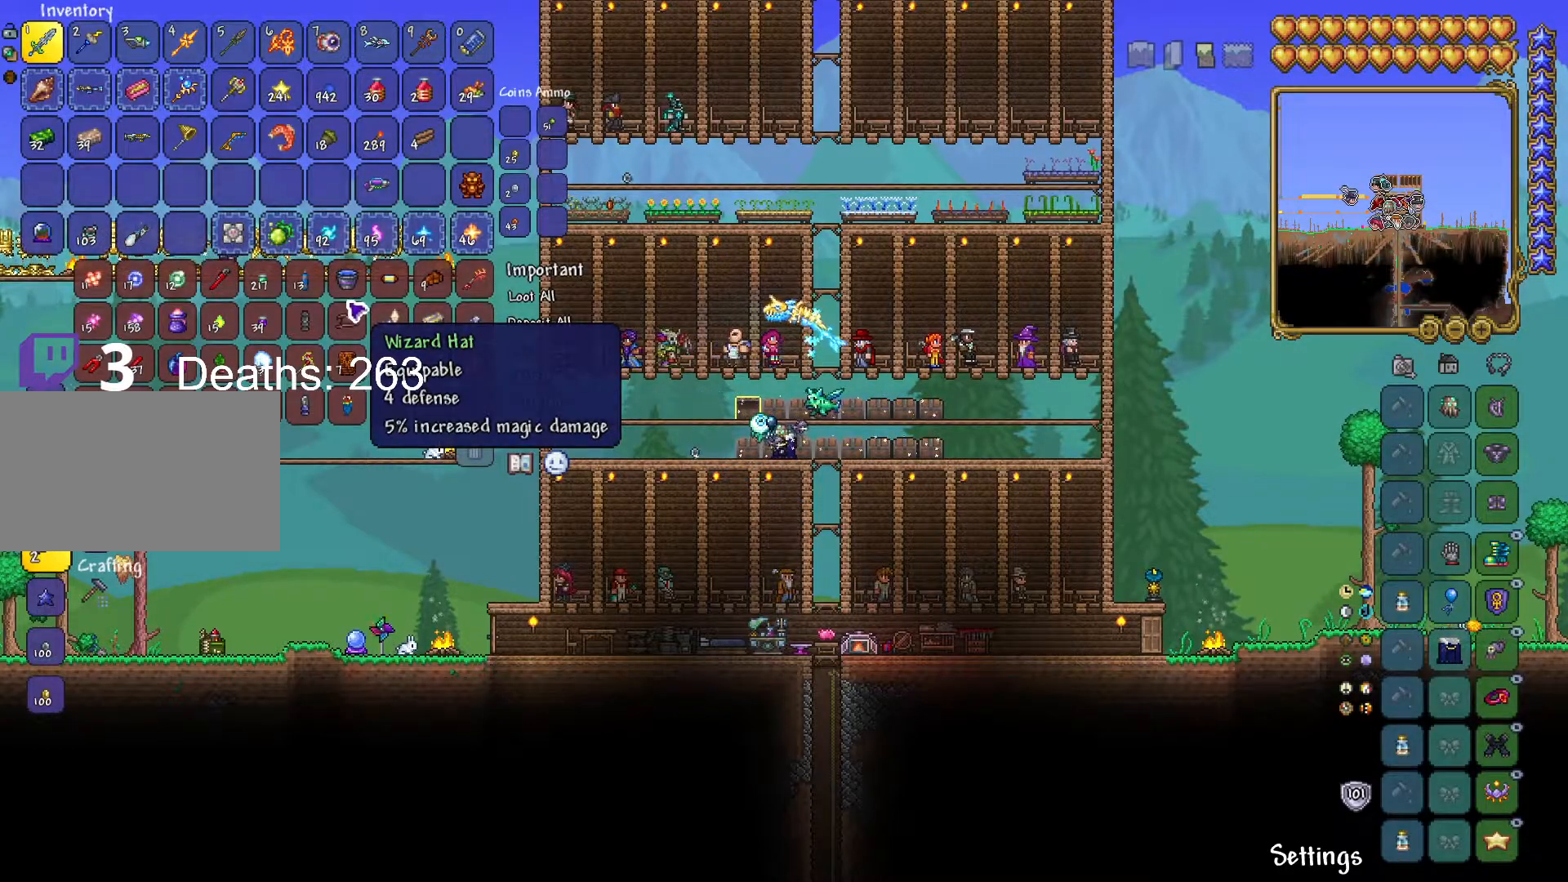
{"keys": [], "mouse": [], "mouse_move": "left", "events": []}
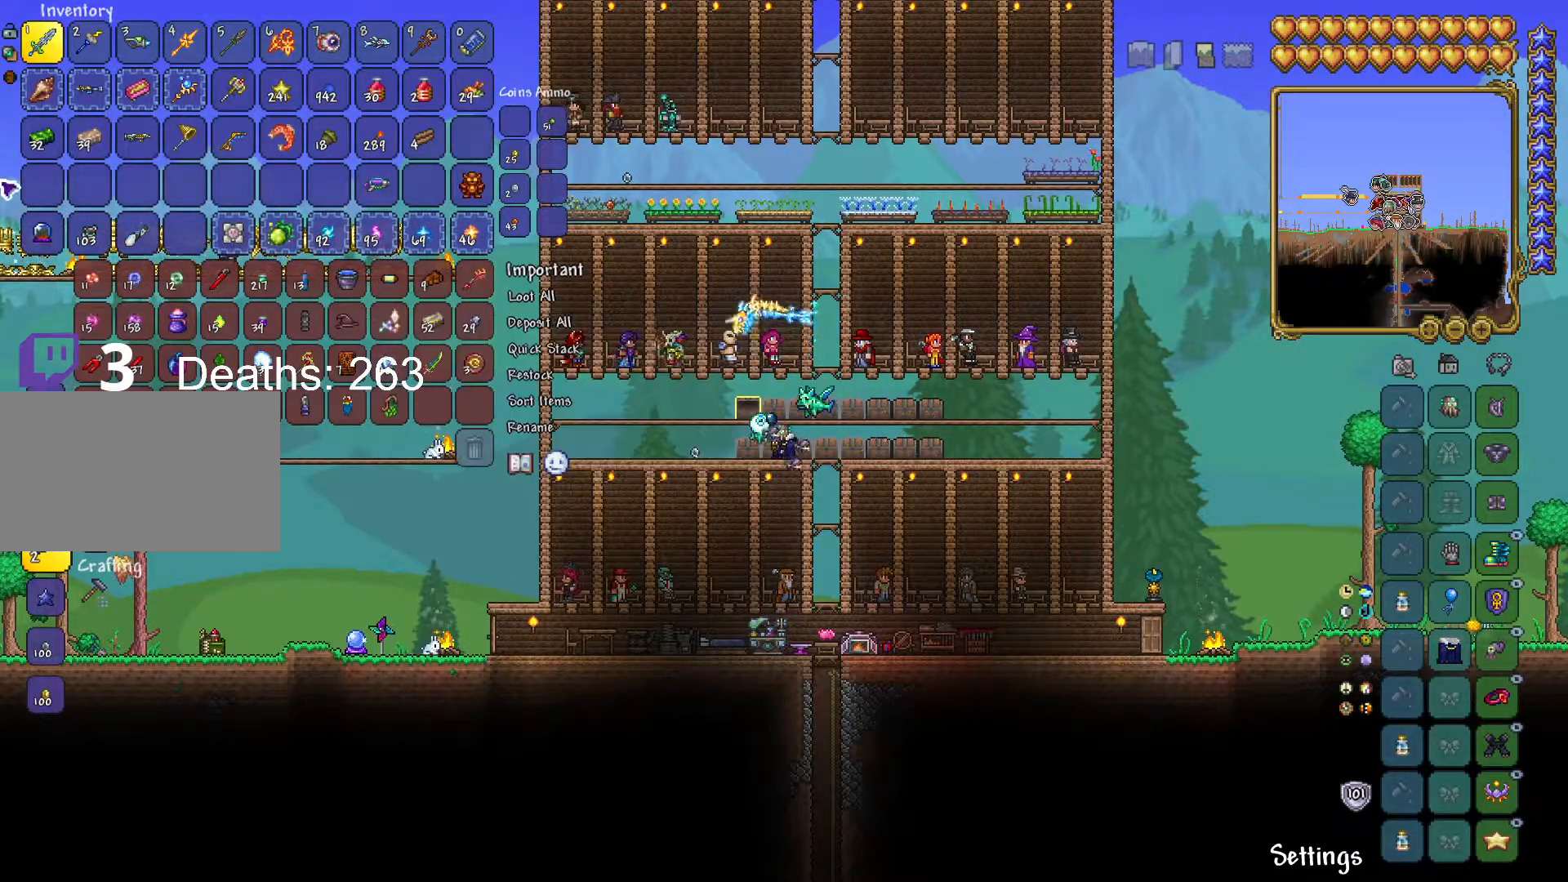
{"keys": [], "mouse": [], "mouse_move": "still", "events": []}
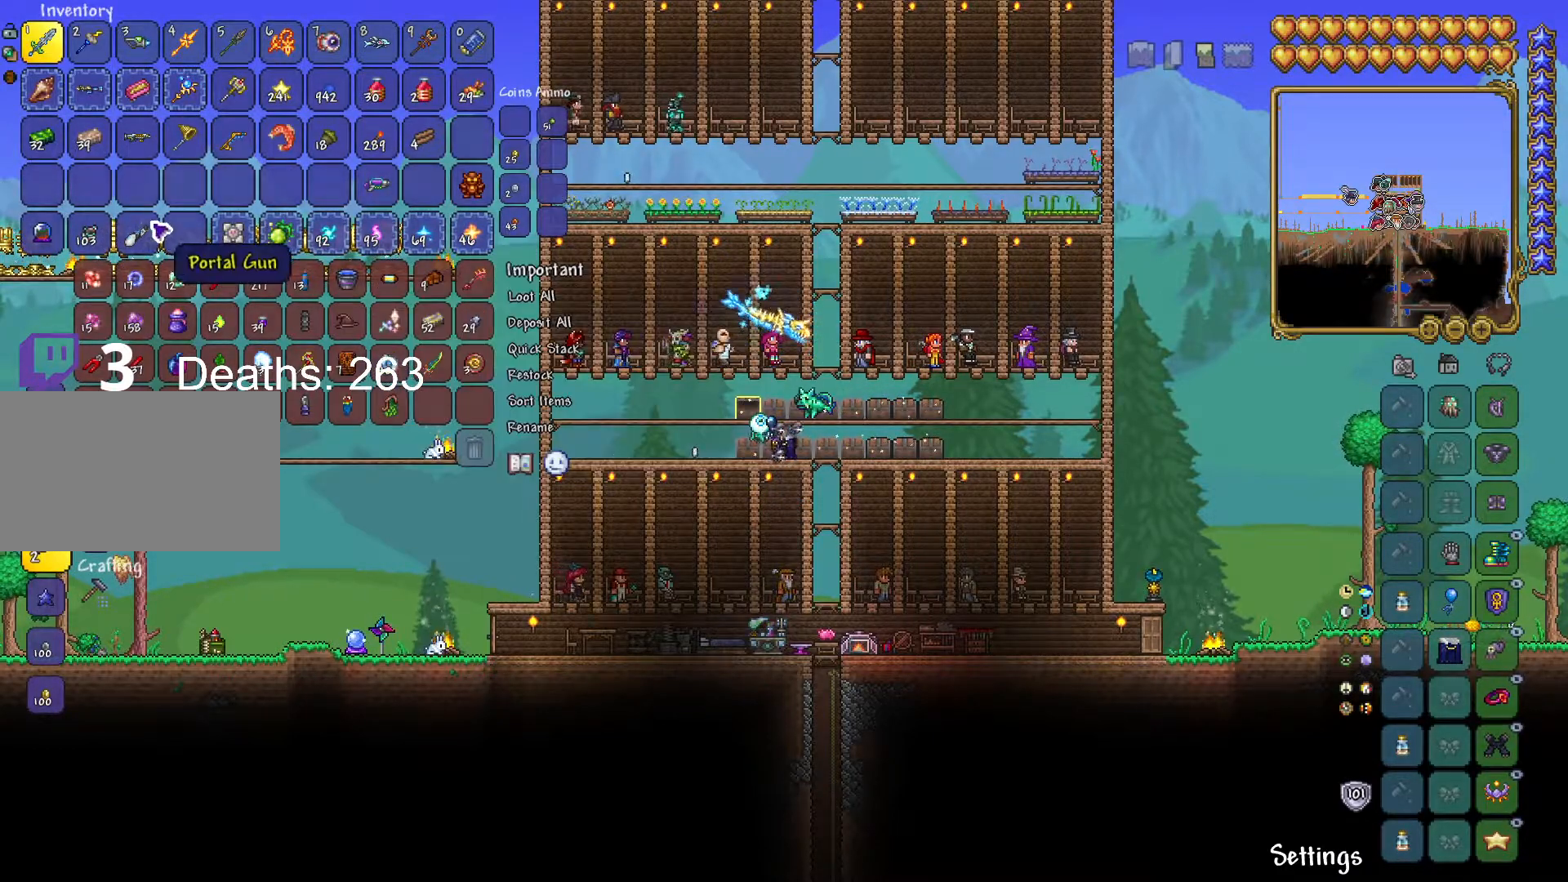
{"keys": [], "mouse": [], "events": []}
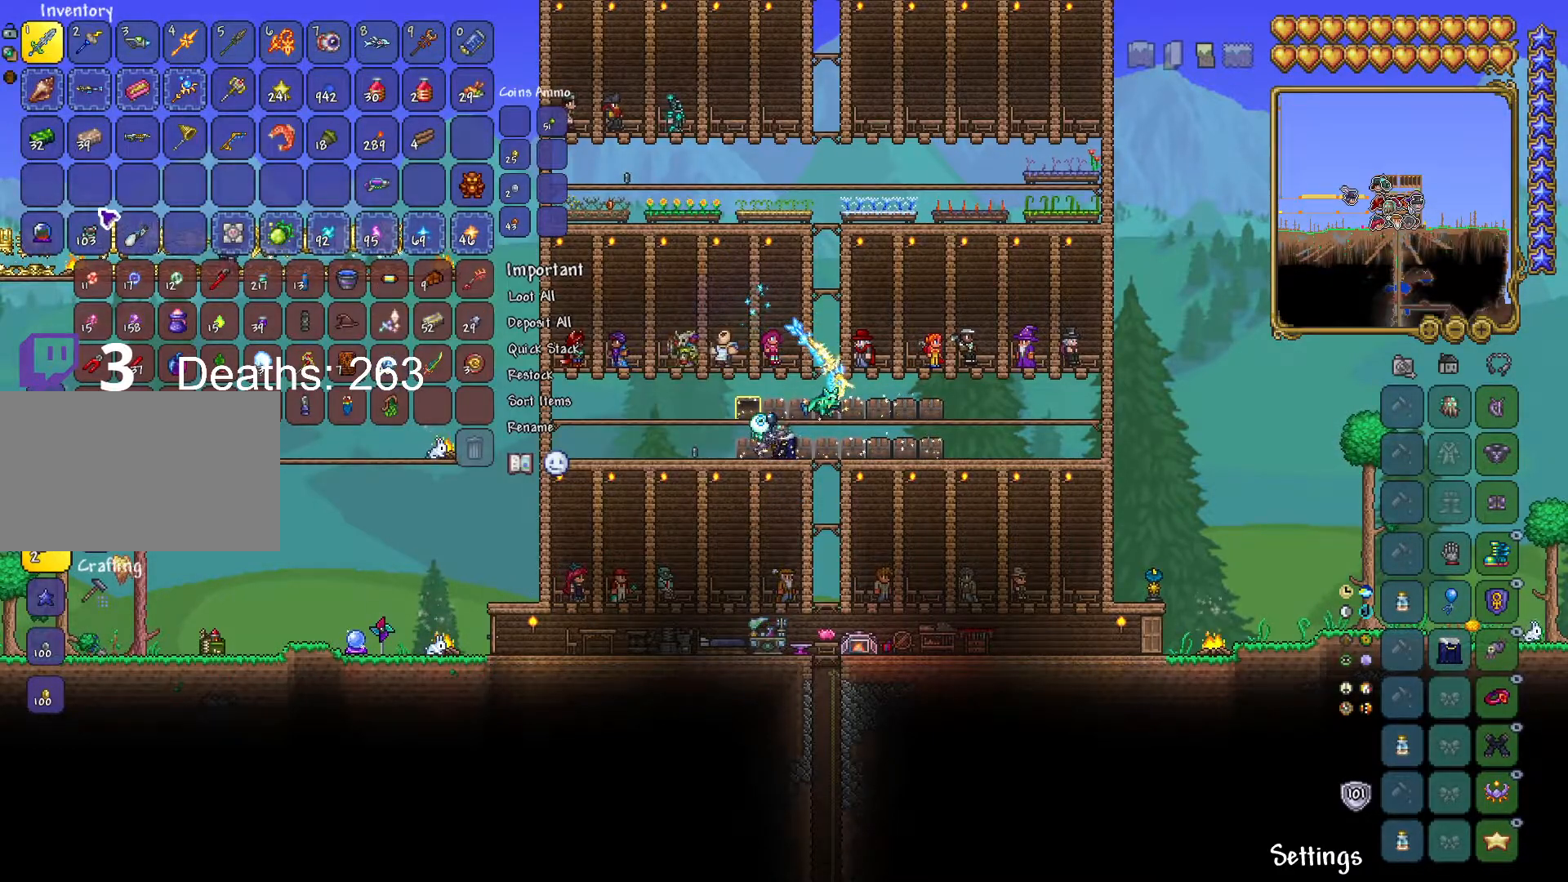
{"keys": [], "mouse": [], "mouse_move": "still", "events": []}
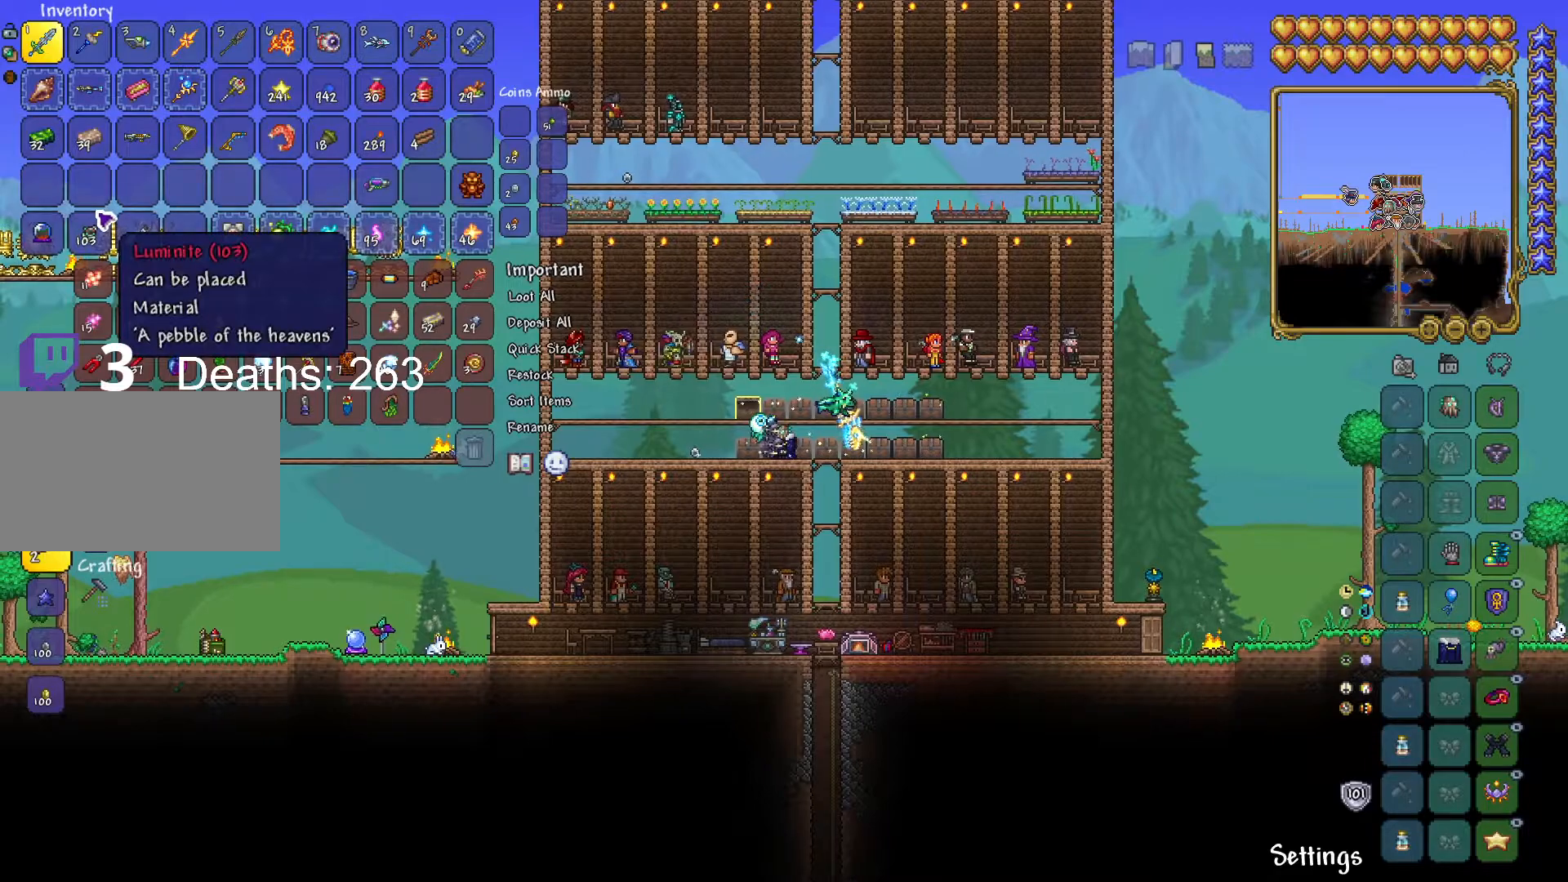
{"keys": ["s"], "mouse": [], "mouse_move": "still", "events": [[50, "d", "down"], [167, "s", "down"], [367, "d", "up"]]}
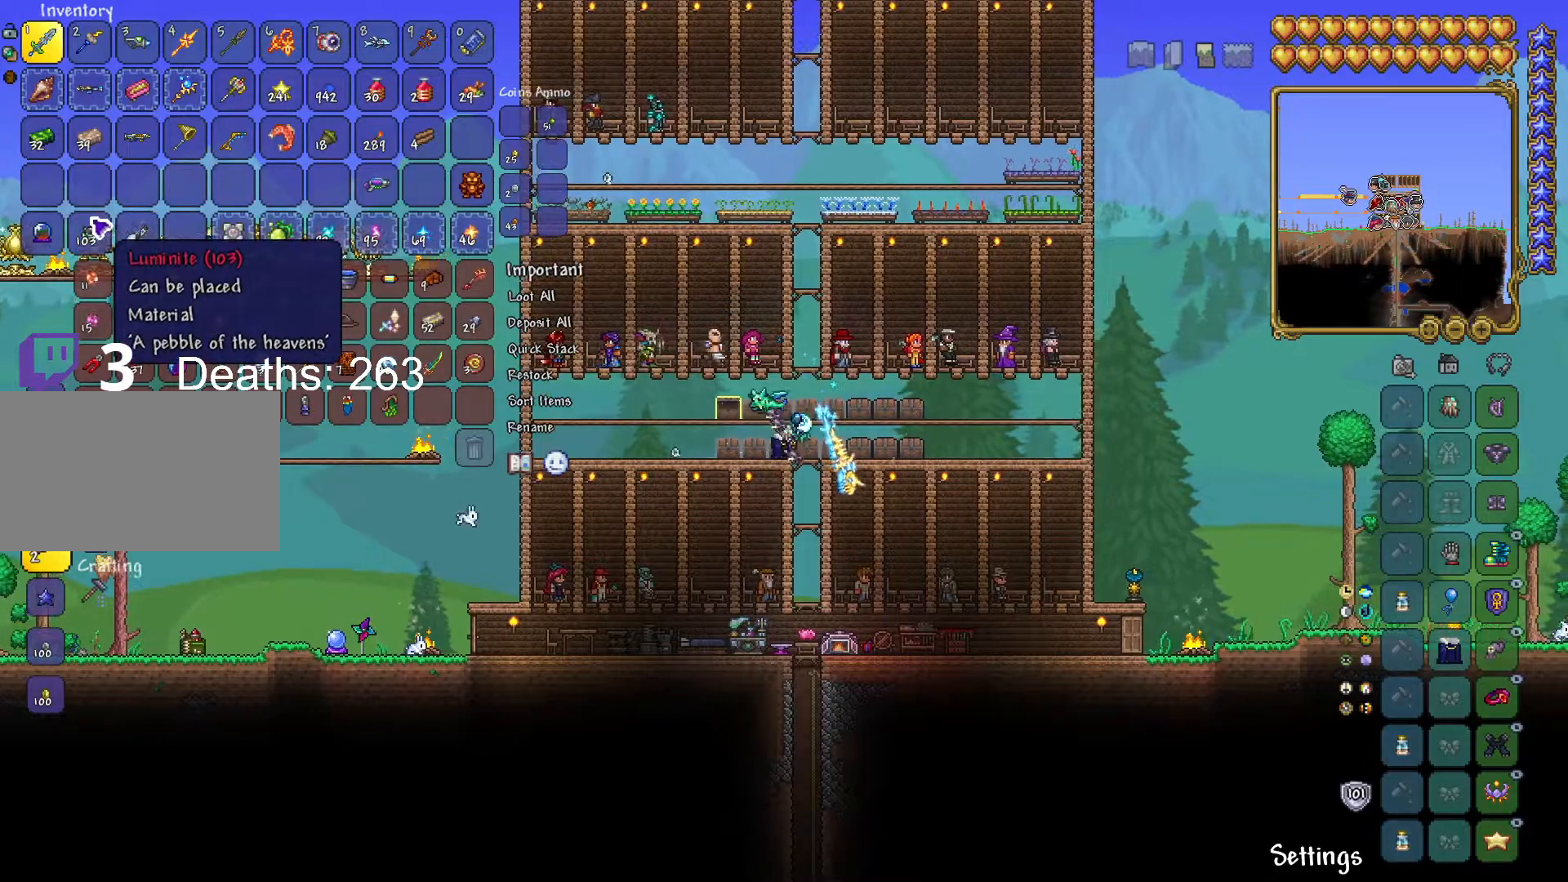
{"keys": ["a"], "mouse": [], "mouse_move": "left", "events": [[50, "s", "up"], [184, "a", "down"], [351, "a", "up"], [434, "a", "down"]]}
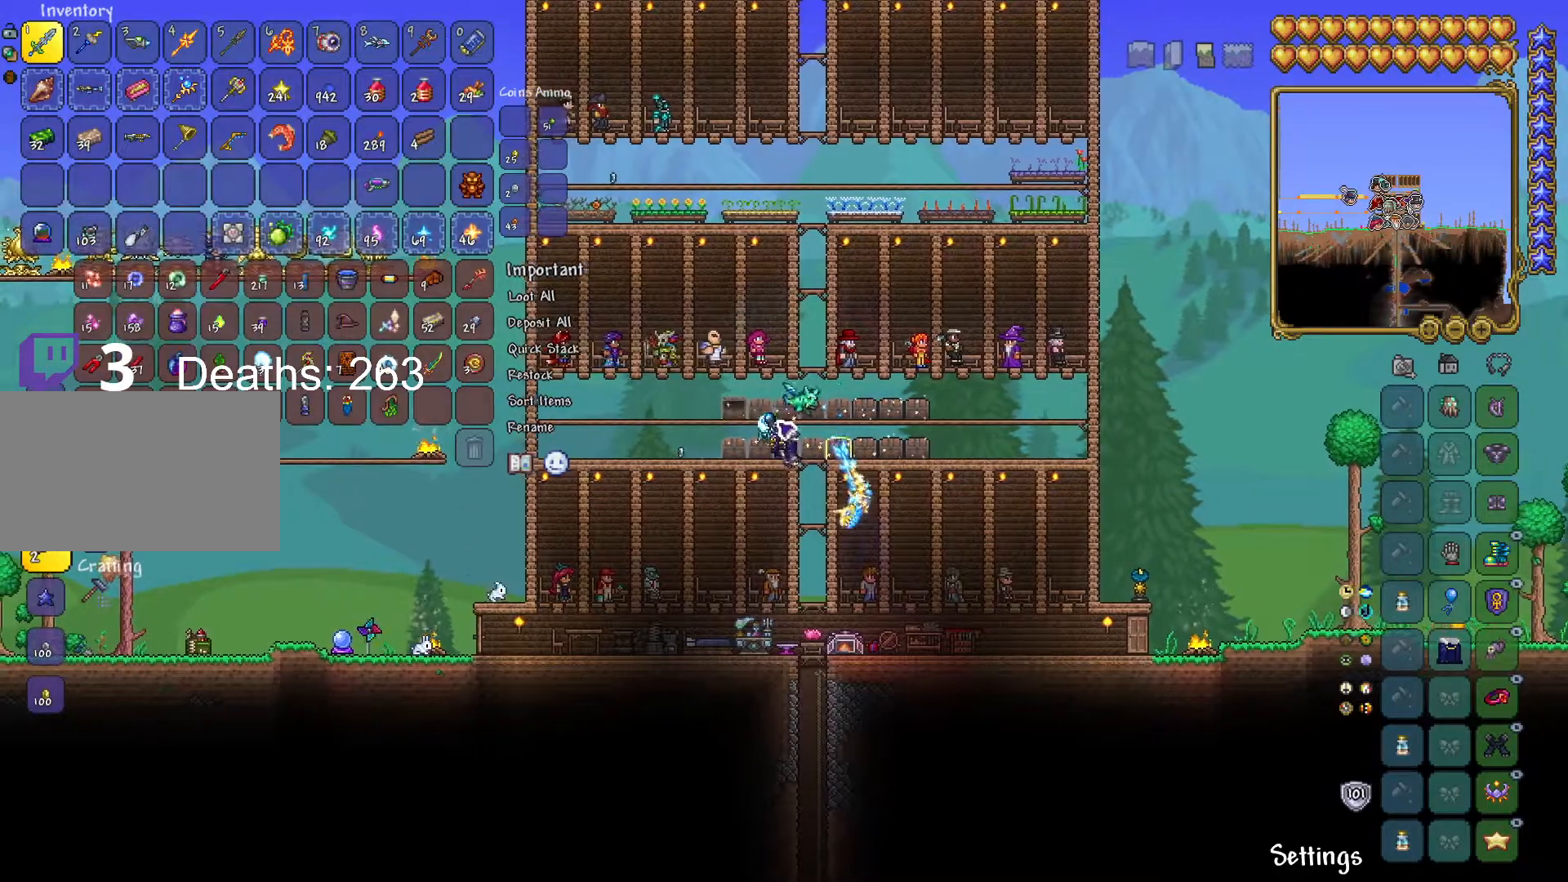
{"keys": ["shift"], "mouse": [], "mouse_move": "up-left", "events": [[117, "a", "up"], [400, "shift", "down"]]}
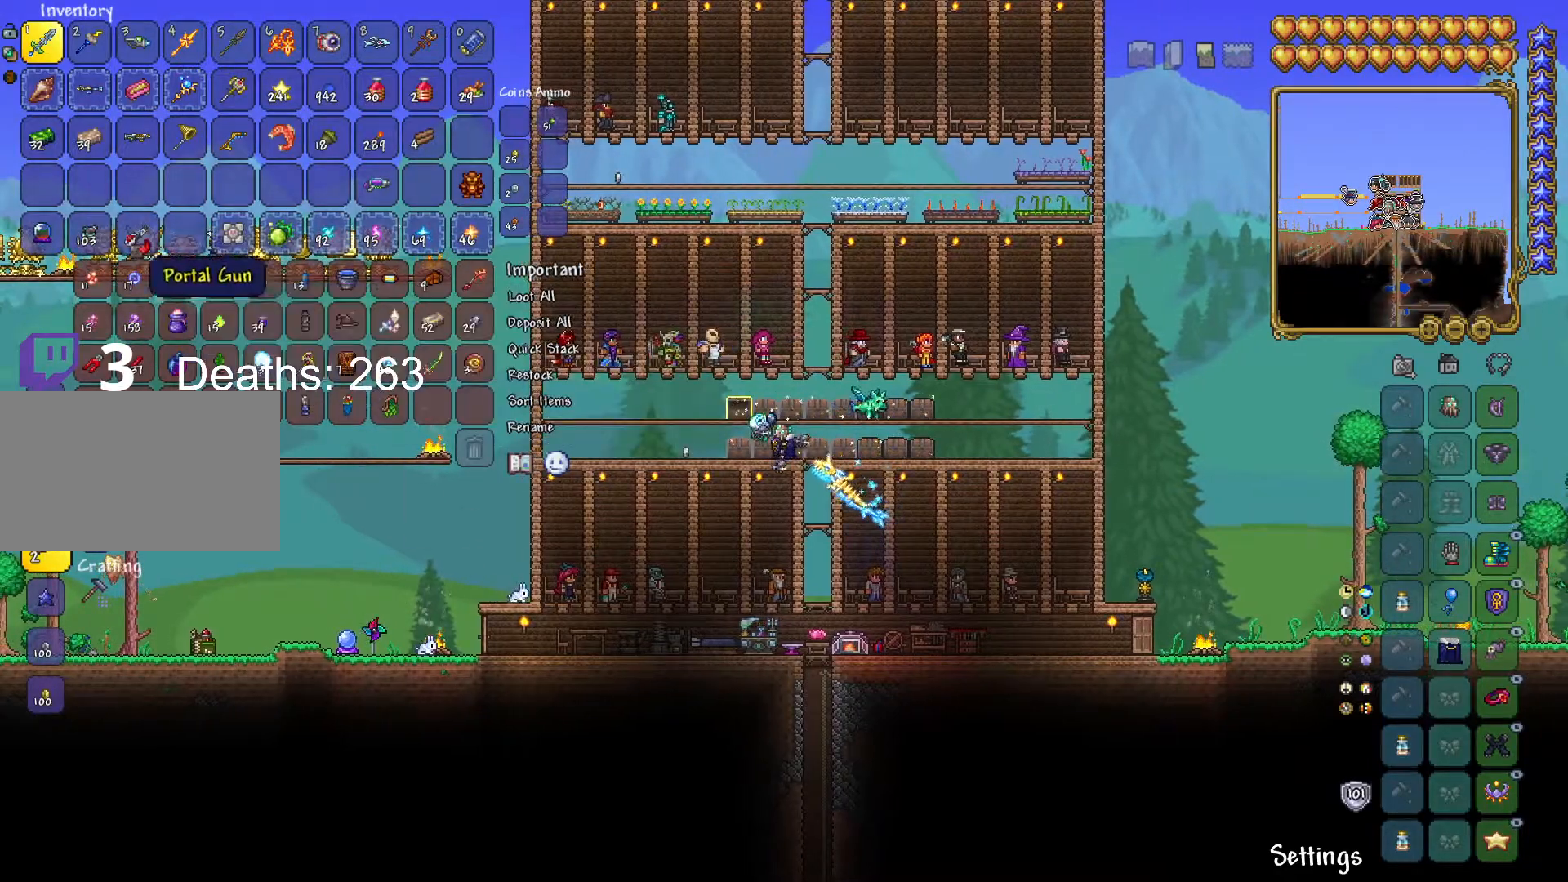
{"keys": ["shift"], "mouse": [], "mouse_move": "still", "events": []}
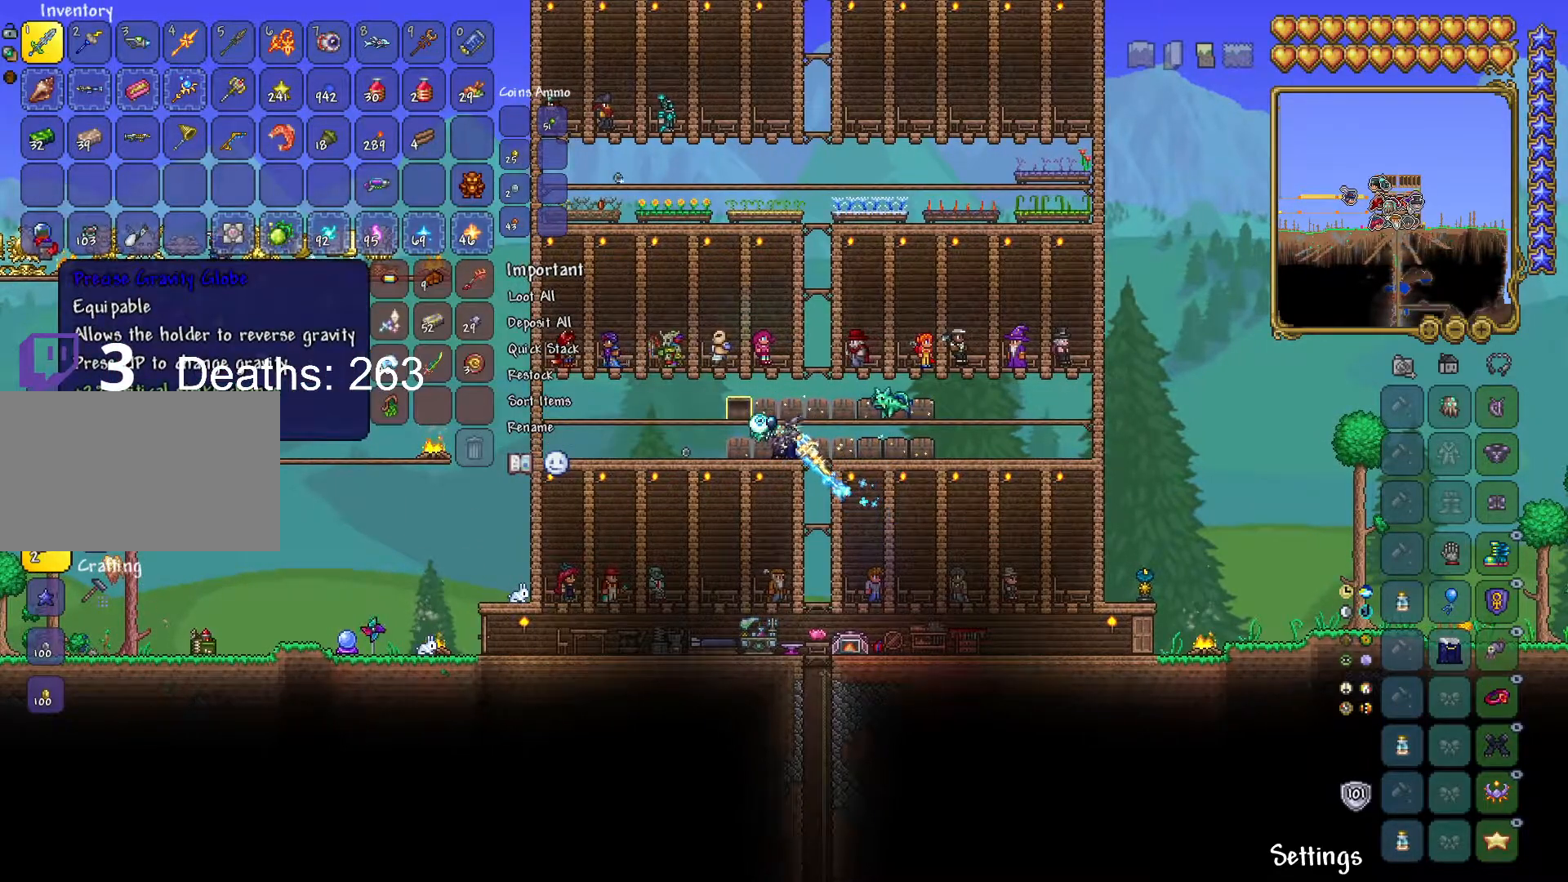
{"keys": ["shift"], "mouse": [], "mouse_move": "still", "events": []}
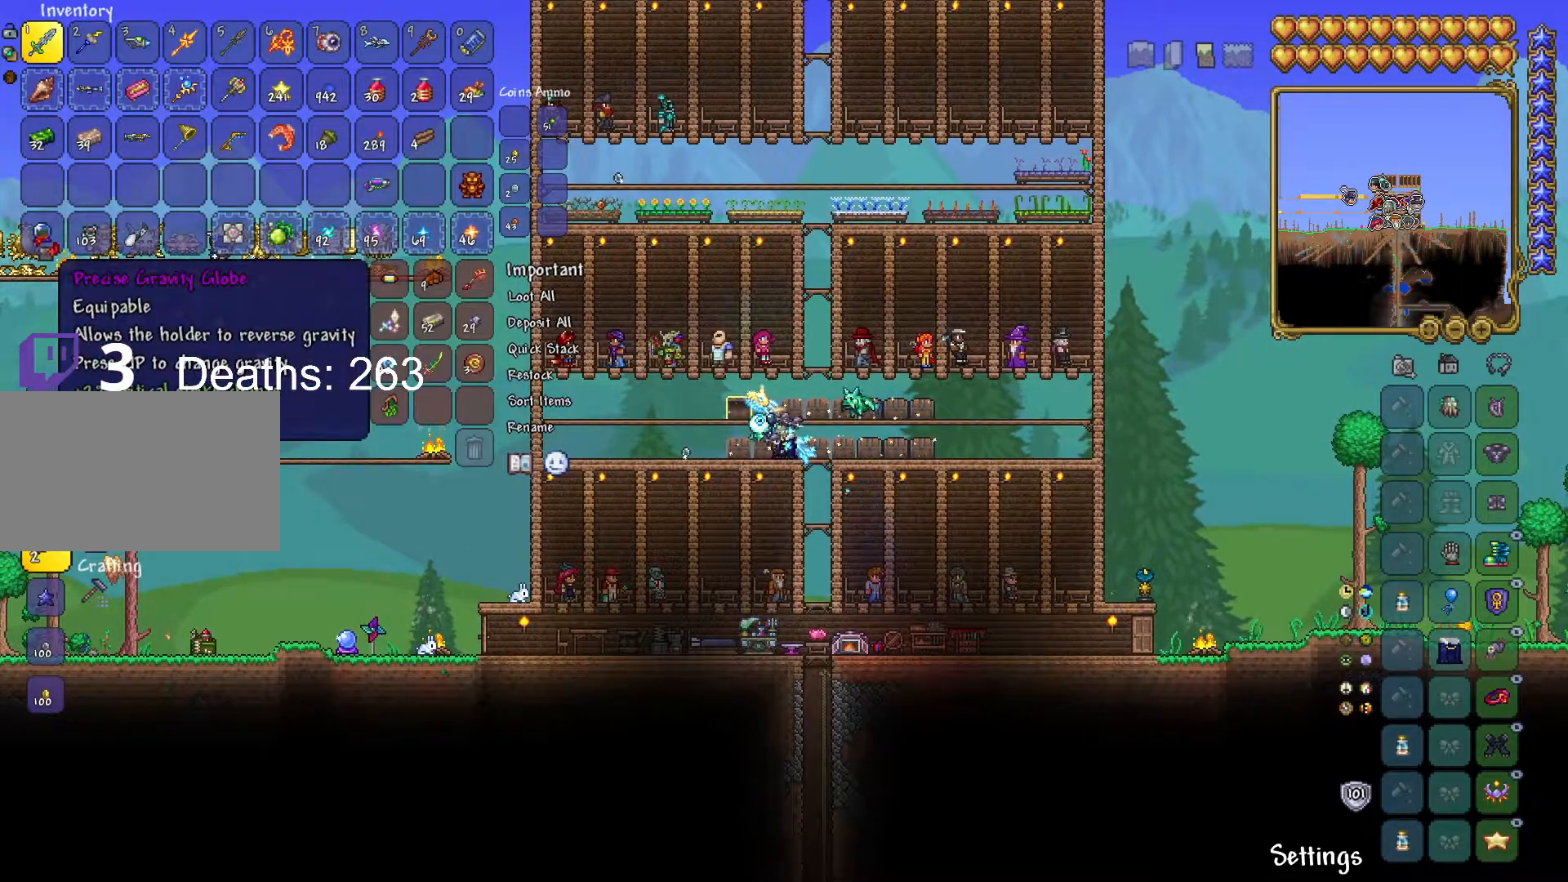
{"keys": ["shift"], "mouse": [], "mouse_move": "still", "events": []}
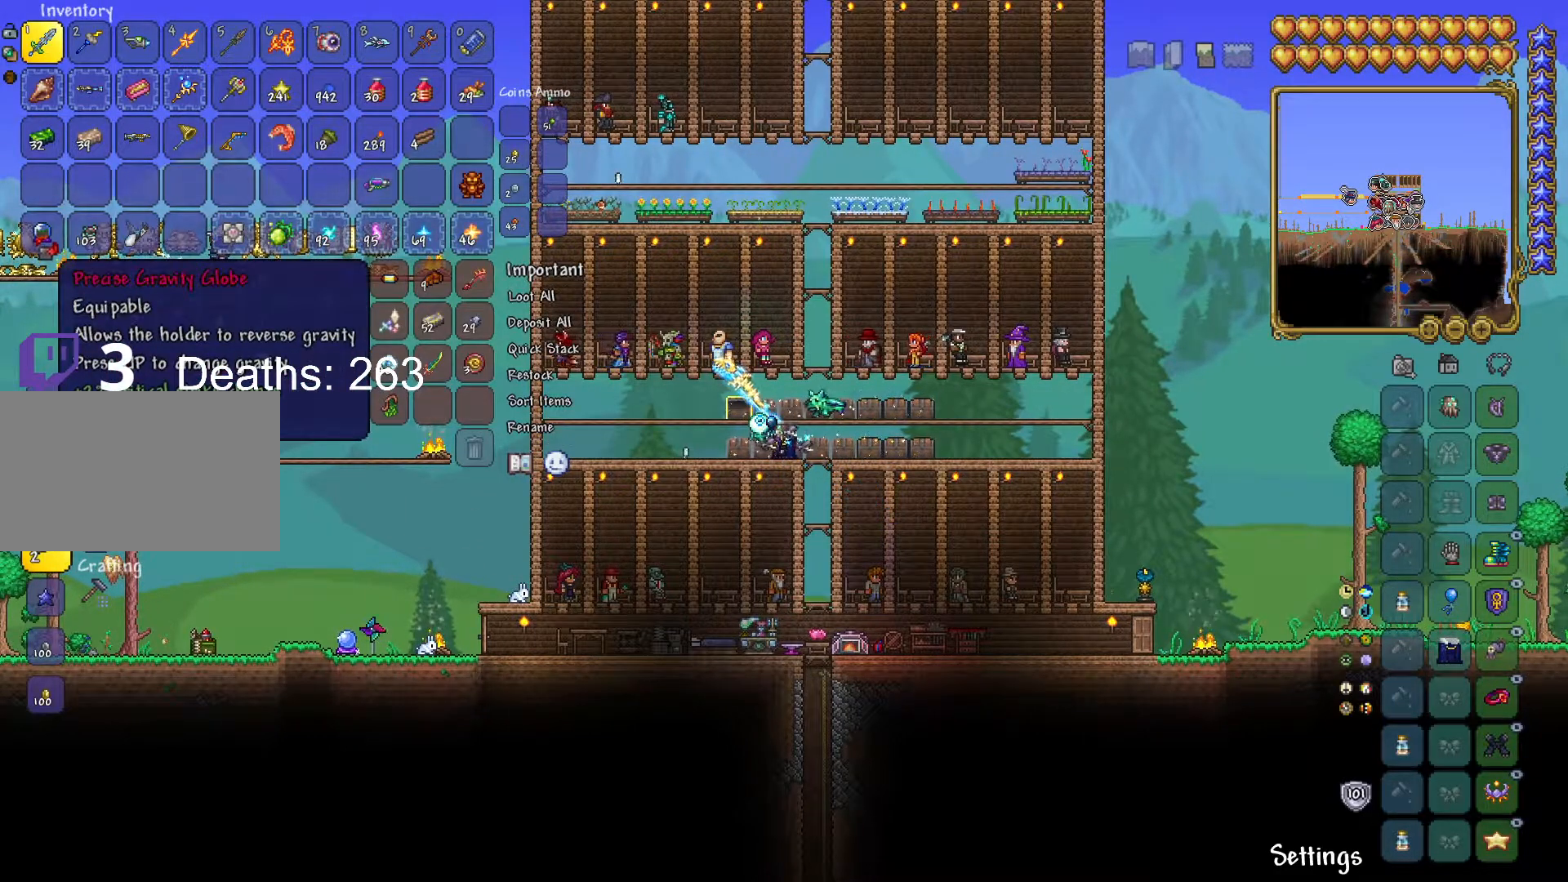
{"keys": [], "mouse": [], "mouse_move": "right", "events": [[117, "mouse_left", "down"], [200, "mouse_left", "up"], [333, "shift", "up"]]}
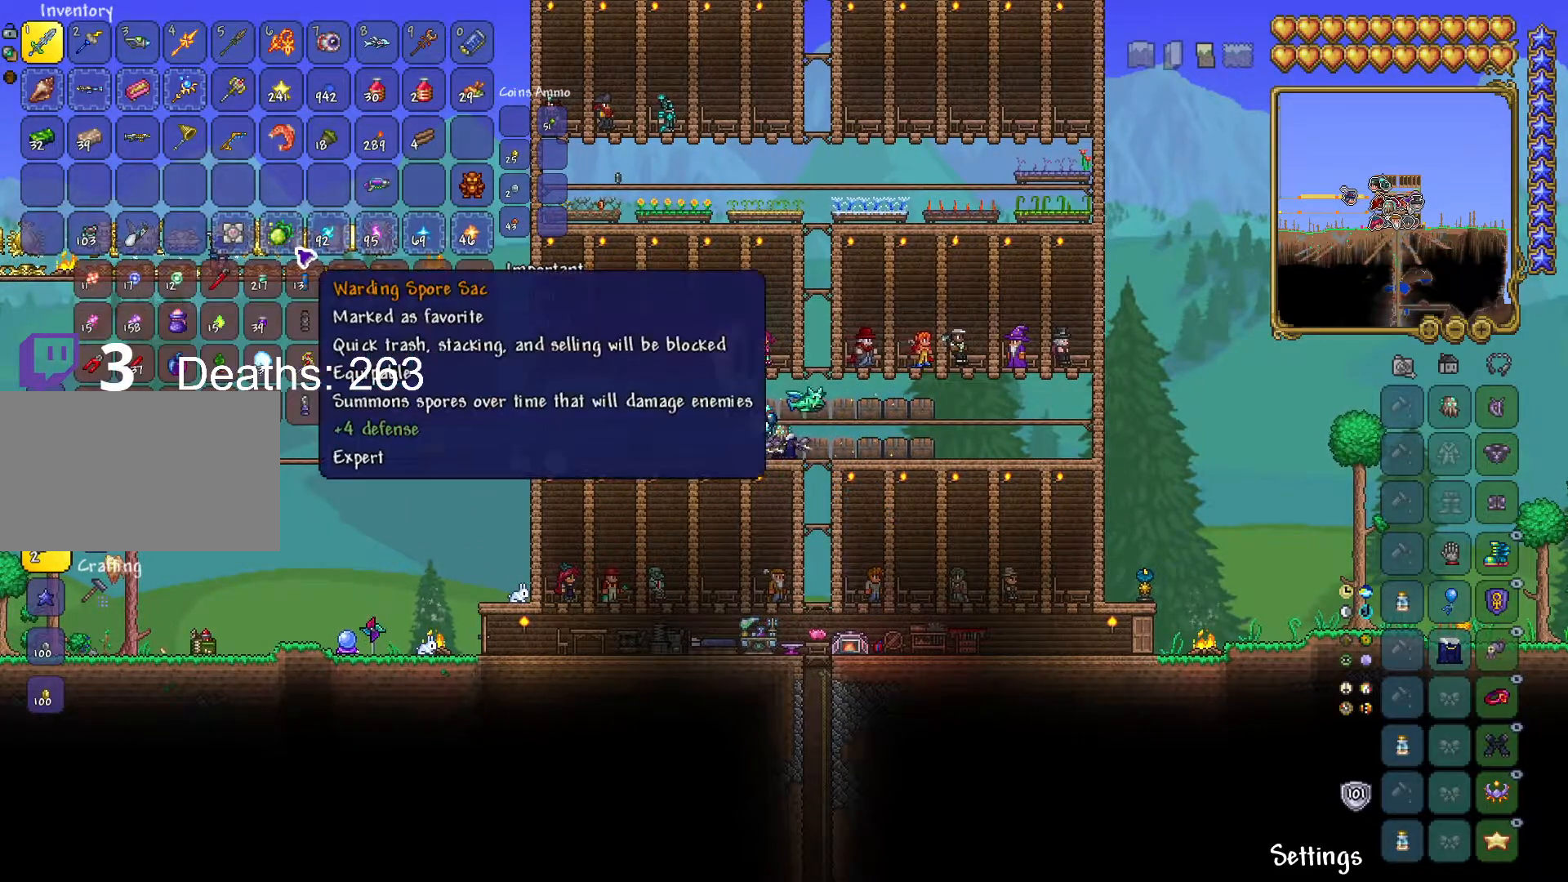
{"keys": ["d"], "mouse": [], "mouse_move": "right", "events": [[401, "d", "down"]]}
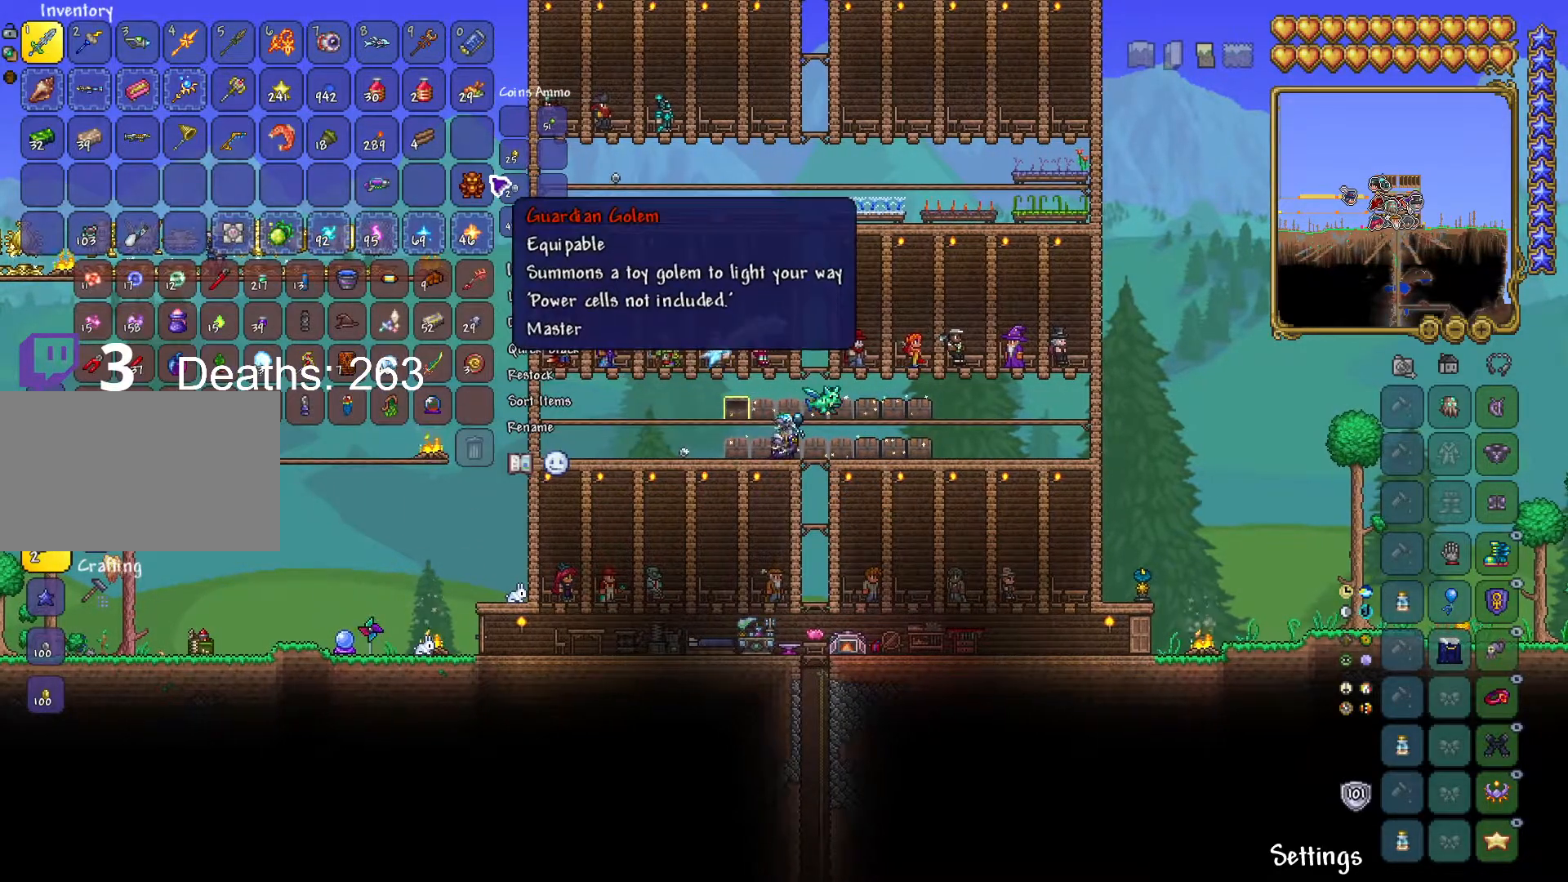
{"keys": [], "mouse": [], "mouse_move": "still", "events": [[33, "d", "up"]]}
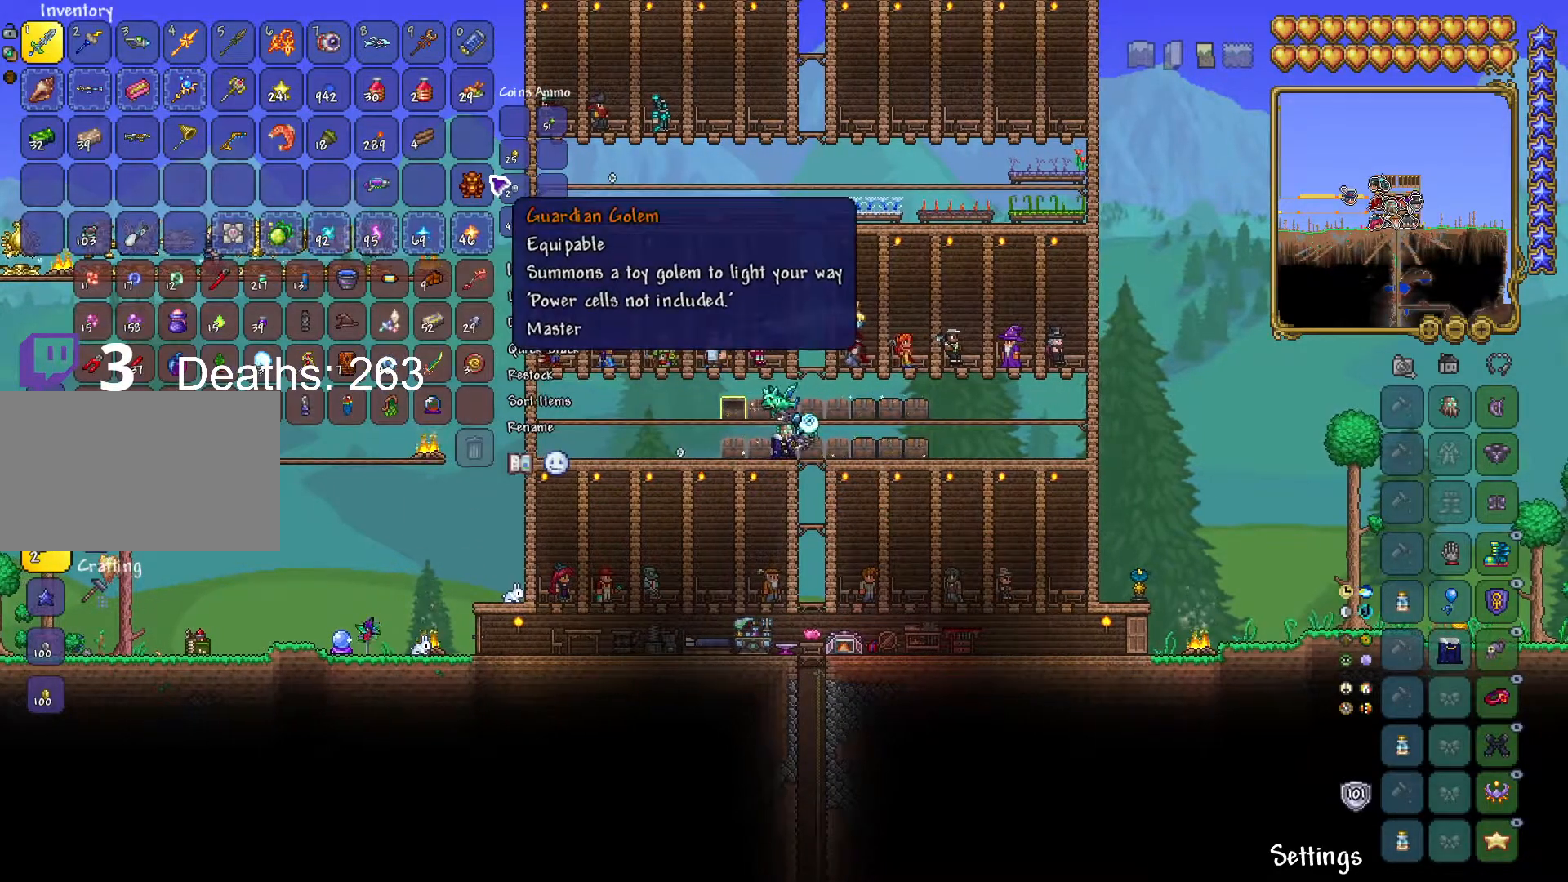
{"keys": ["shift"], "mouse": [], "mouse_move": "still", "events": [[67, "d", "down"], [217, "d", "up"], [484, "shift", "down"]]}
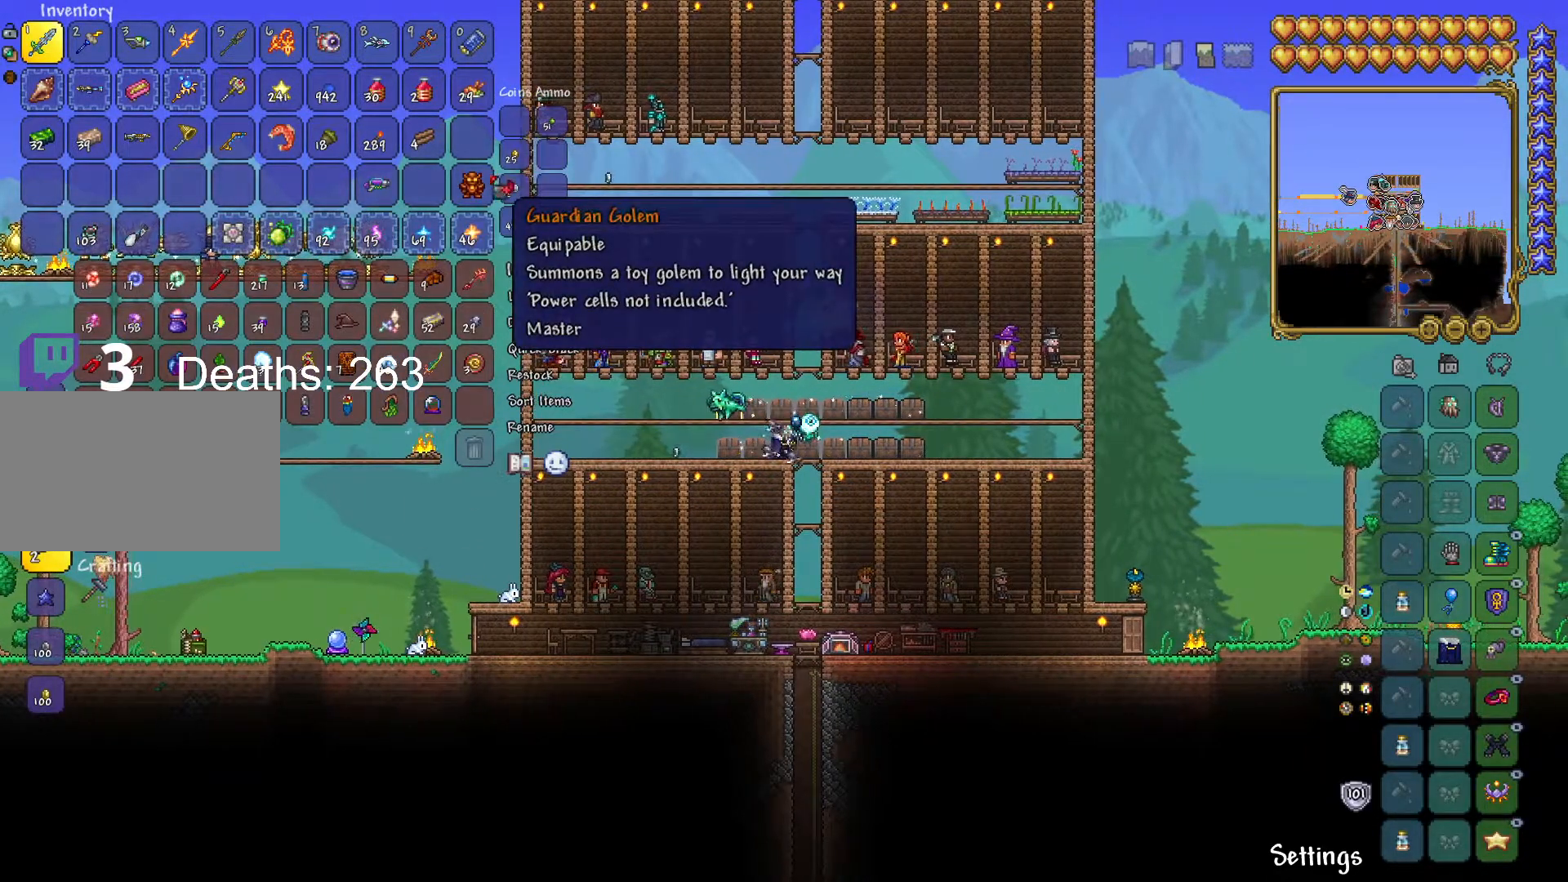
{"keys": ["s"], "mouse": [], "mouse_move": "down-left", "events": [[116, "mouse_left", "down"], [217, "mouse_left", "up"], [267, "shift", "up"], [500, "s", "down"]]}
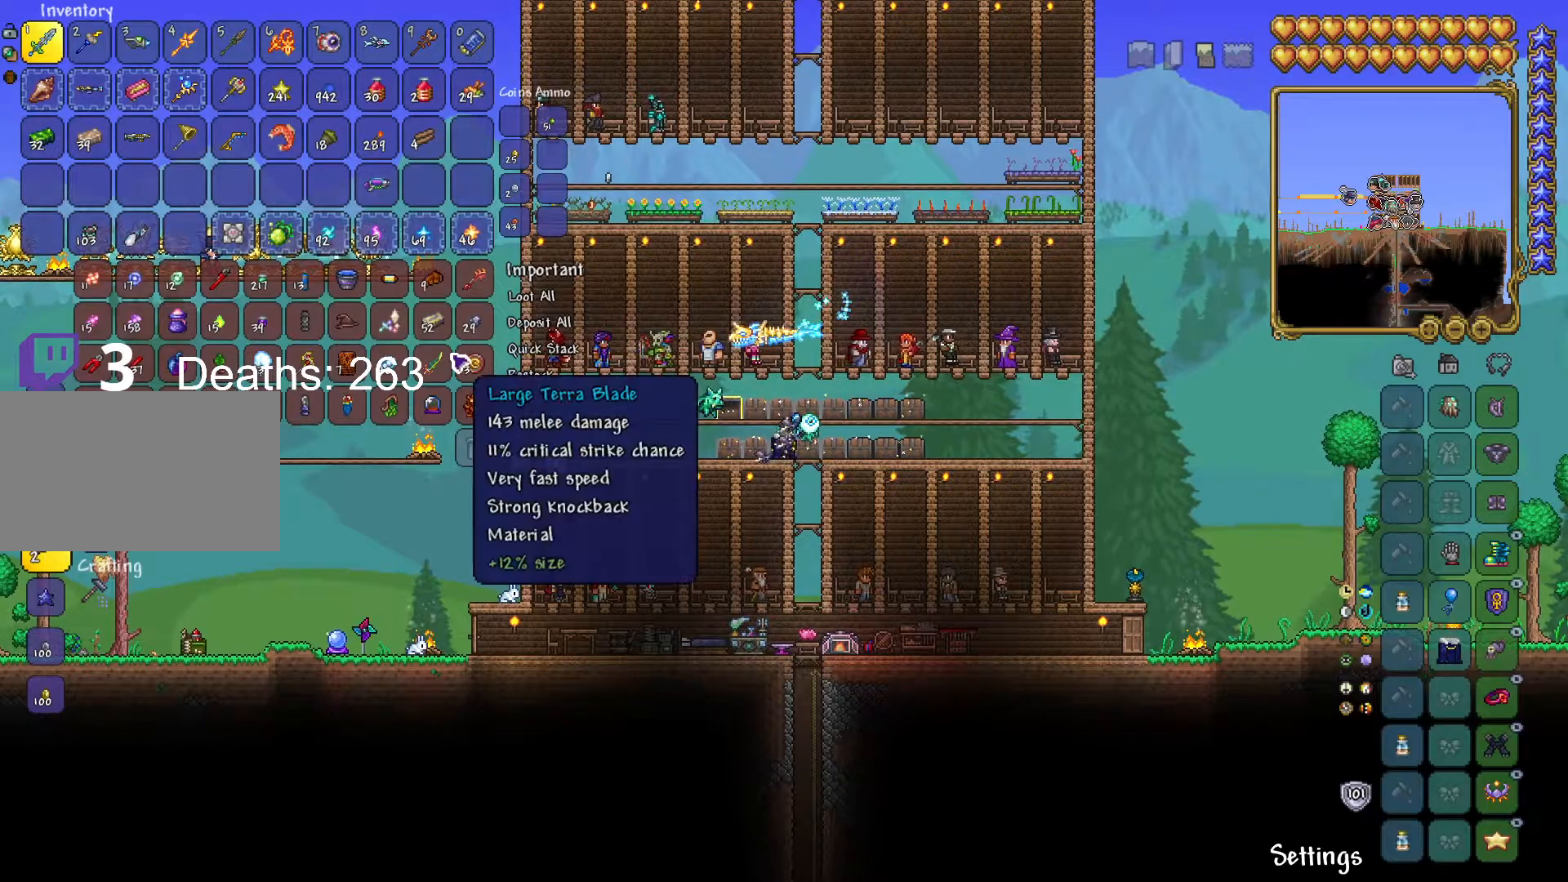
{"keys": ["s"], "mouse": [], "mouse_move": "still", "events": [[200, "d", "down"], [434, "d", "up"]]}
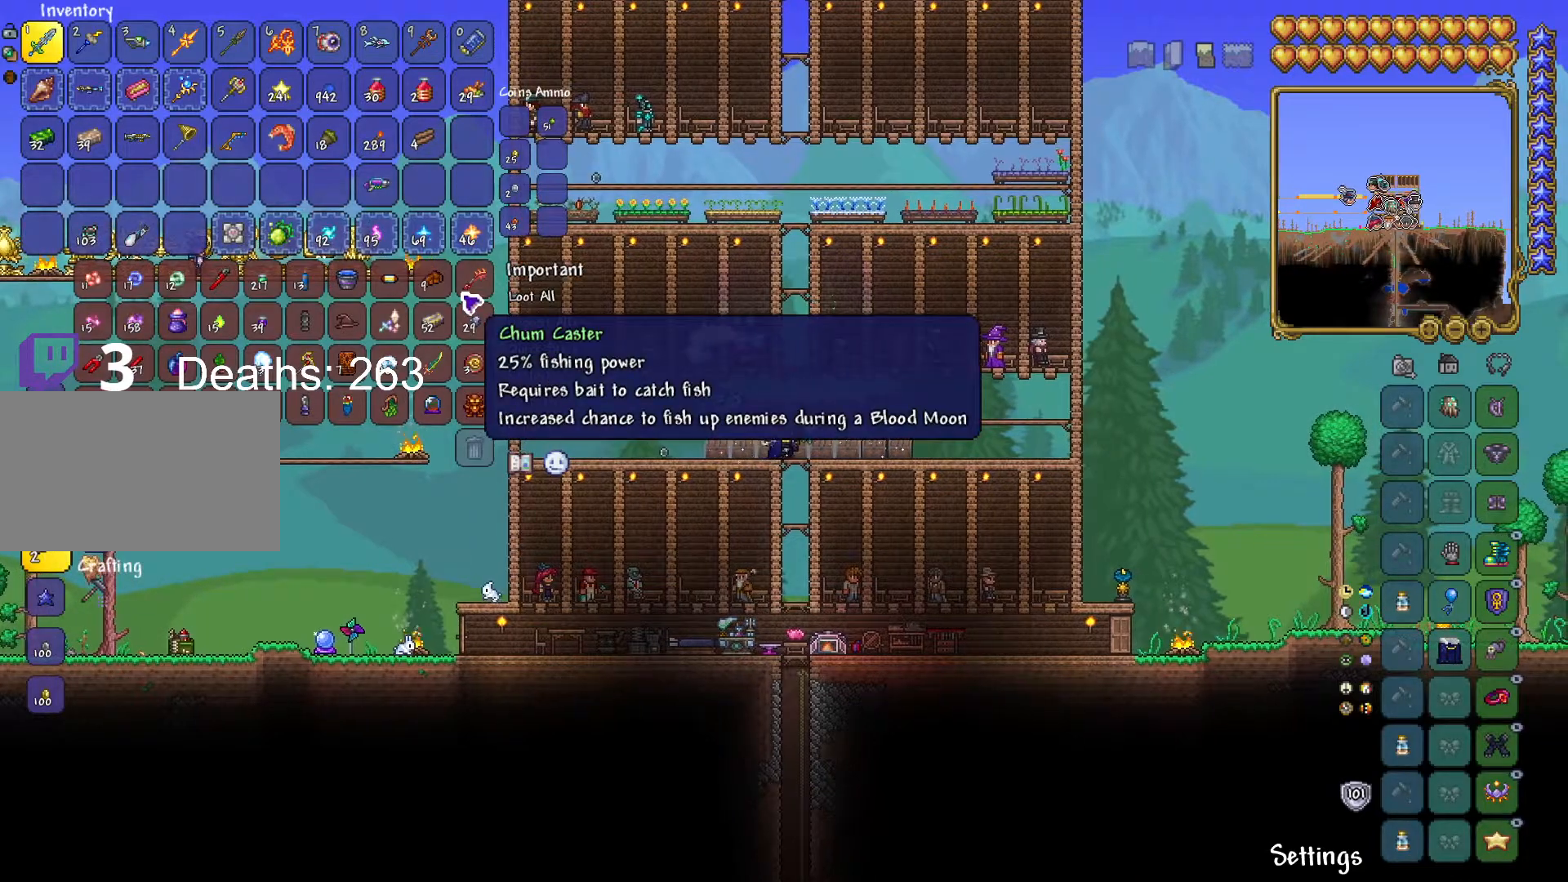
{"keys": ["s"], "mouse": [], "mouse_move": "left", "events": [[200, "d", "down"], [484, "d", "up"]]}
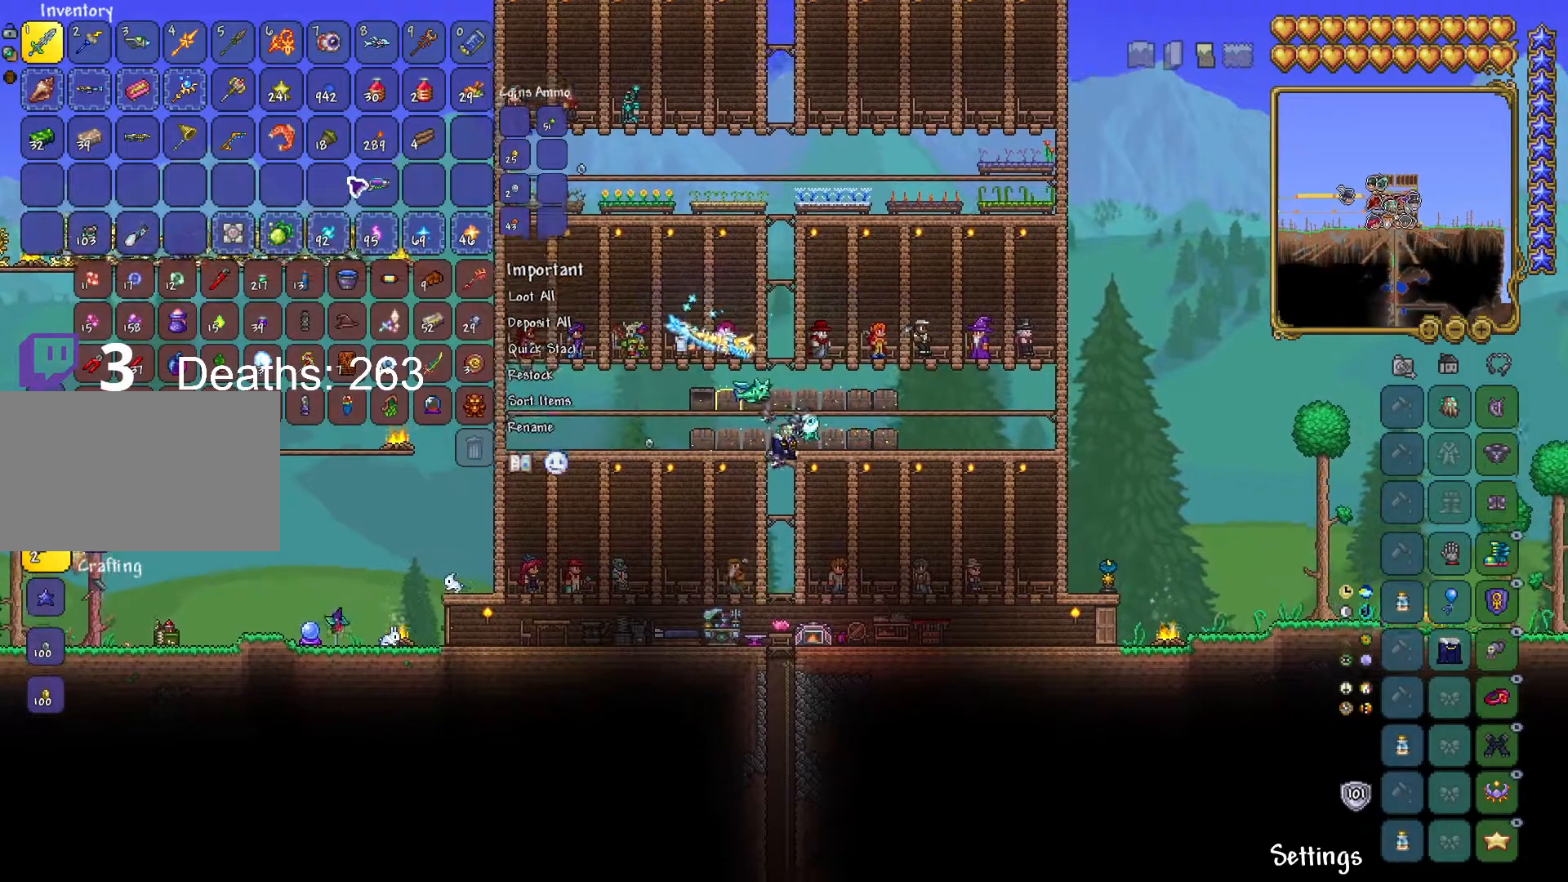
{"keys": [], "mouse": [], "mouse_move": "still", "events": [[451, "s", "up"]]}